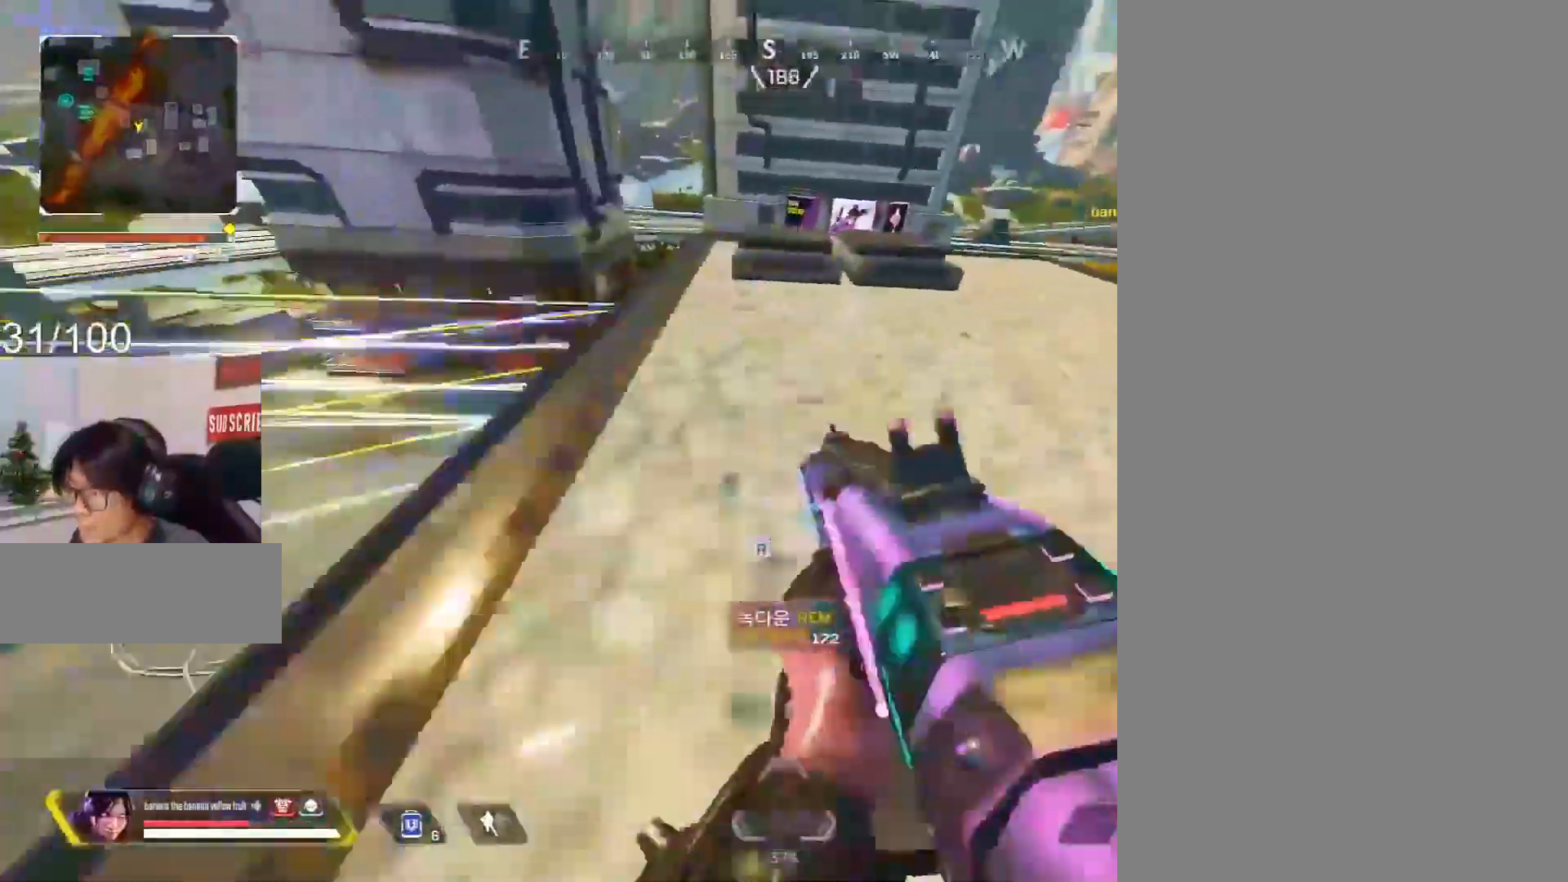
Gameplay with keyboard and mouse; each line is a JSON object with the keys and mouse buttons held at the frame after it. "events" lists presses ("down") and releases ("up") of "1", "2", "3", "4", "5", "a", "alt", "c", "caps_lock", "ctrl", "d", "e", "f", "g", "q", "r", "s", "shift", "space", "t", "tab", "v", "w", "x", "z", "mouse_left", "mouse_wheel" and "mouse_right" between this image and that frame as [ms after this image, input, new state], when the widget could be followed in between. "mouse_left", "mouse_wheel", "mouse_right" = the "left", "wheel", "right" buttons of the "mouse" list. No other keys are recorded. "wheel" means that the mouse wheel is clicked or scrolled. Mouse movement is not recorded.
{"keys": ["d", "w"], "mouse": [], "events": [[83, "d", "up"], [167, "mouse_wheel", "down"], [367, "c", "up"], [367, "mouse_wheel", "up"], [367, "w", "down"], [400, "d", "down"]]}
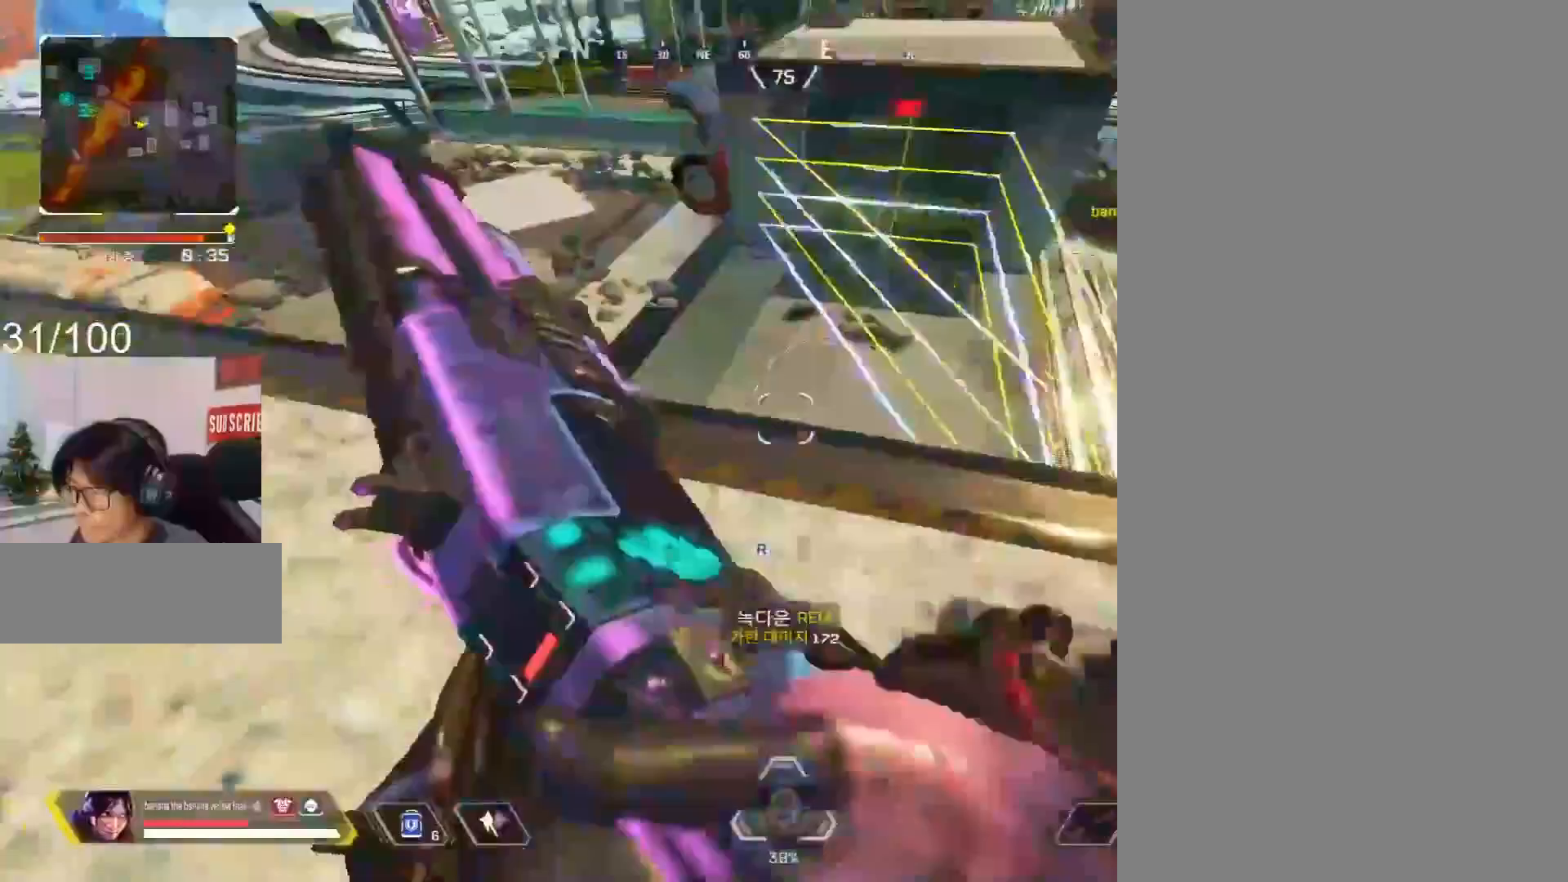
{"keys": [], "mouse": [], "events": [[100, "d", "up"], [283, "d", "down"], [317, "w", "up"], [367, "d", "up"]]}
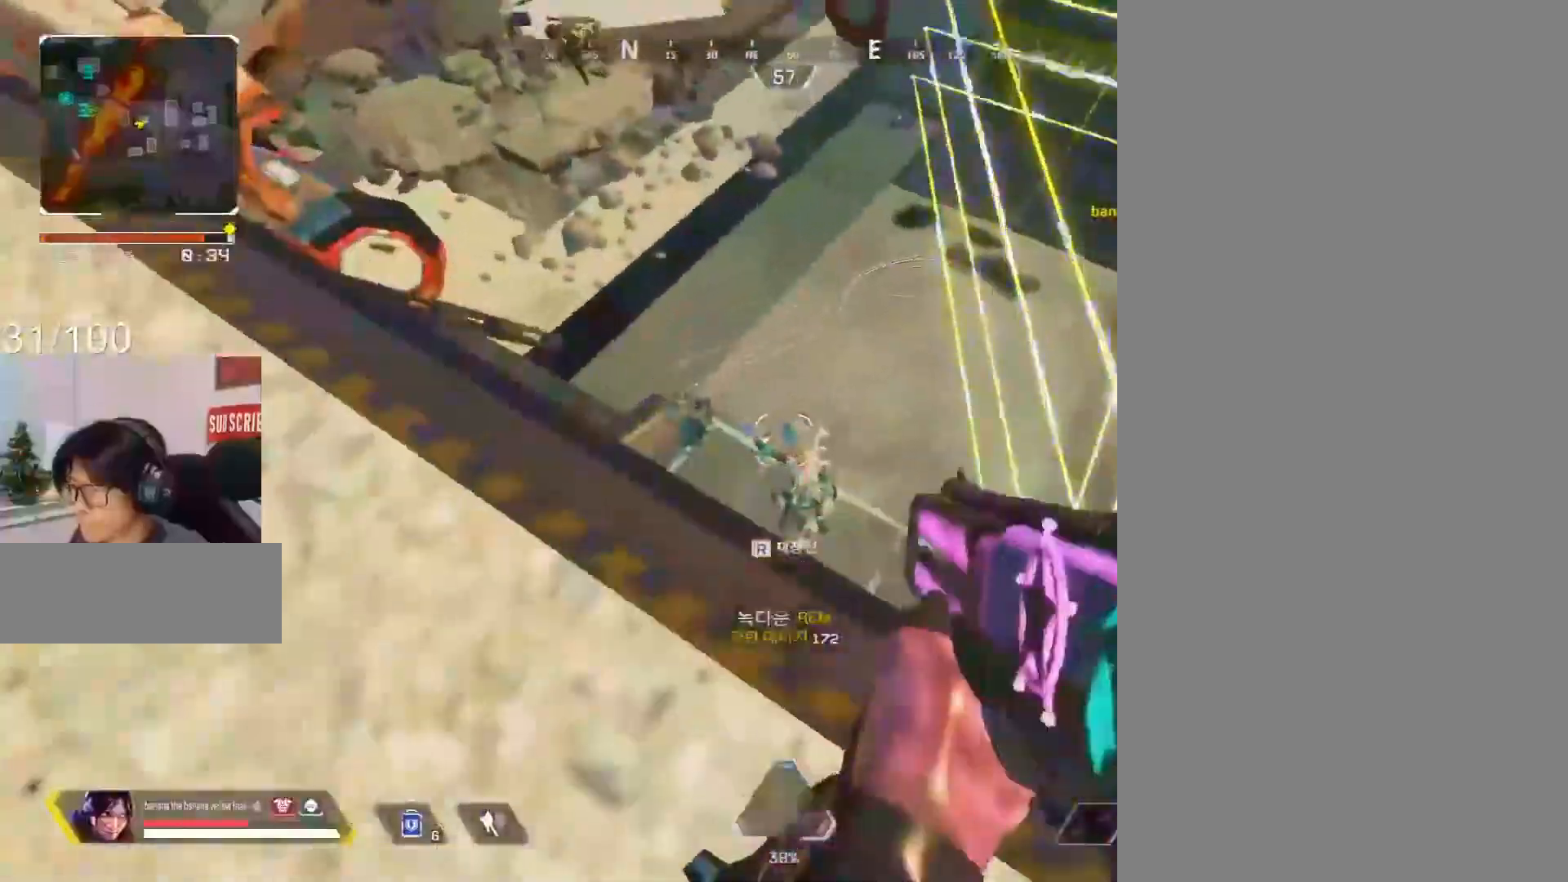
{"keys": ["a", "r", "shift", "w"], "mouse": [], "events": [[200, "mouse_left", "down"], [200, "mouse_right", "down"], [300, "a", "down"], [300, "mouse_left", "up"], [300, "shift", "down"], [333, "mouse_right", "up"], [333, "r", "down"], [333, "w", "down"], [433, "r", "up"], [467, "r", "down"]]}
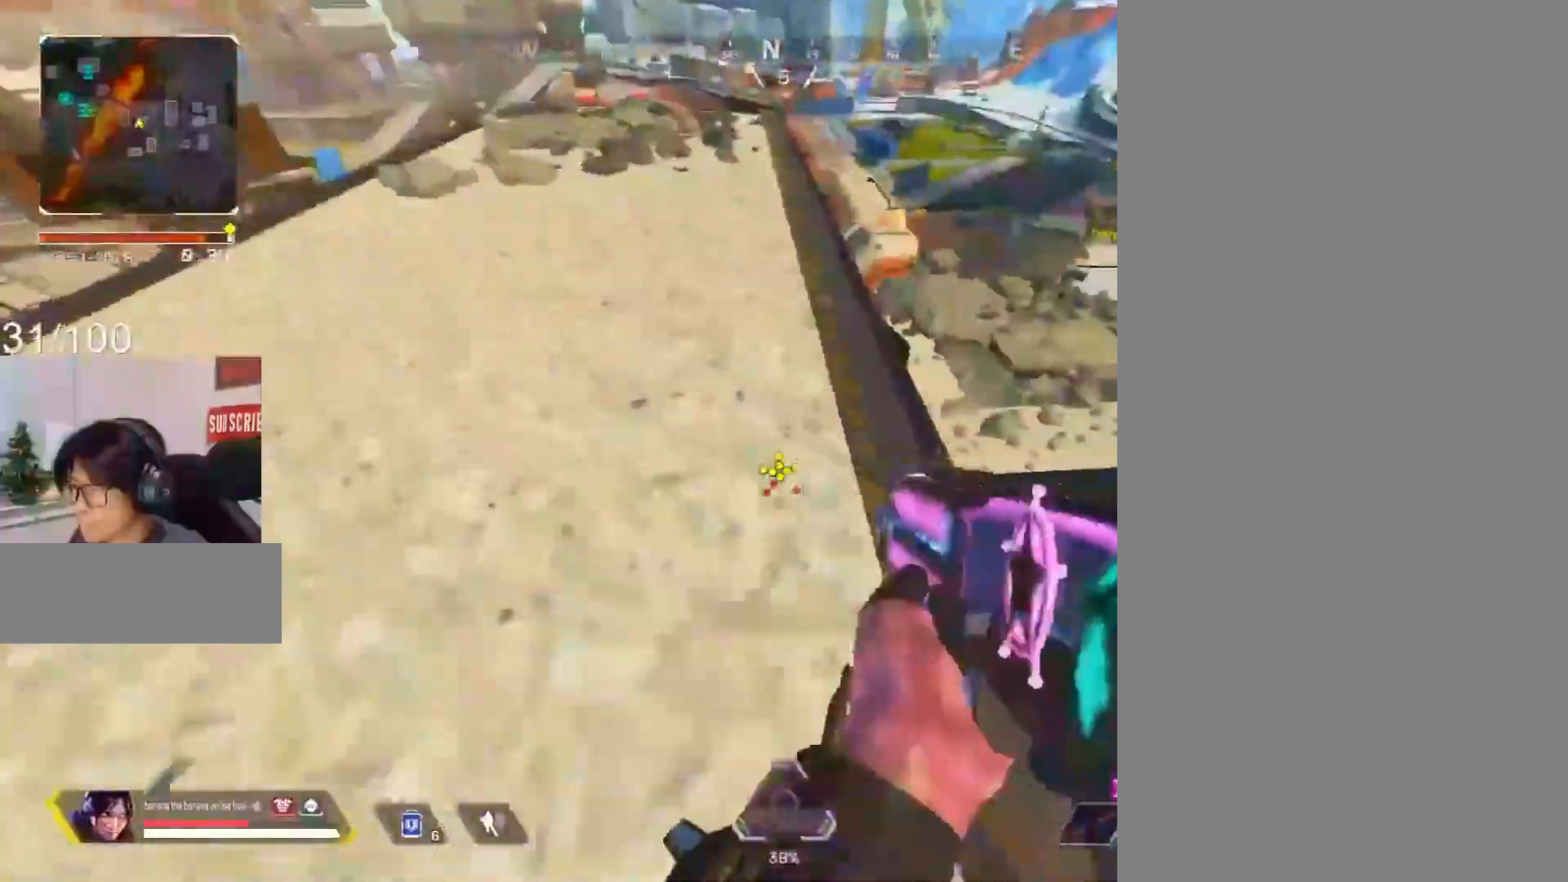
{"keys": ["a", "shift", "w"], "mouse": [], "events": [[83, "r", "up"], [117, "r", "down"], [217, "r", "up"]]}
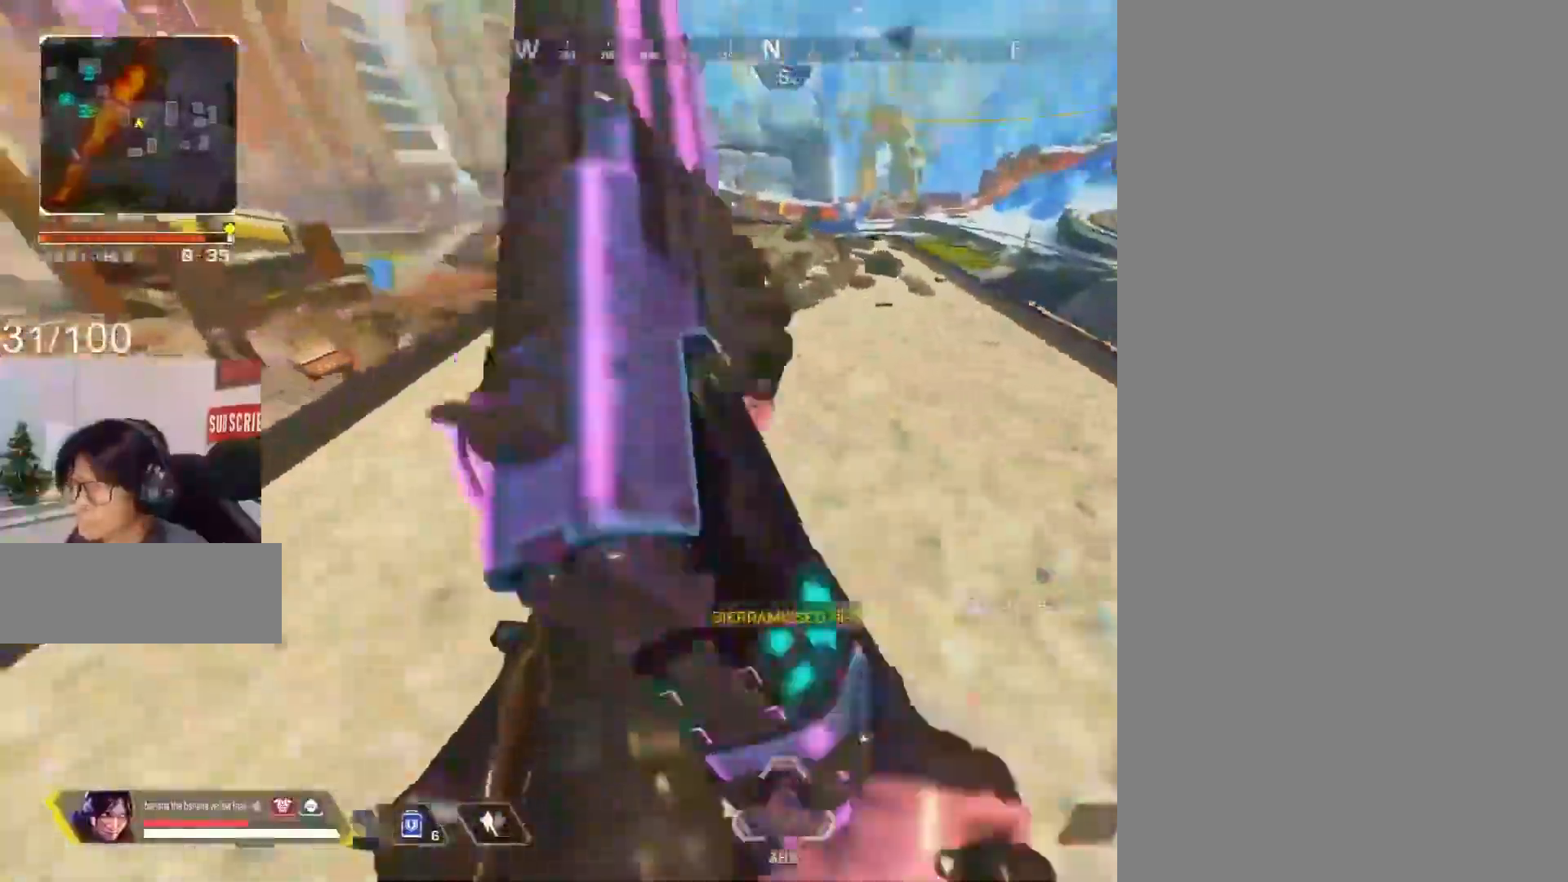
{"keys": ["c", "shift"], "mouse": [], "events": [[83, "c", "down"], [183, "a", "up"], [317, "w", "up"], [383, "mouse_wheel", "down"], [467, "mouse_wheel", "up"]]}
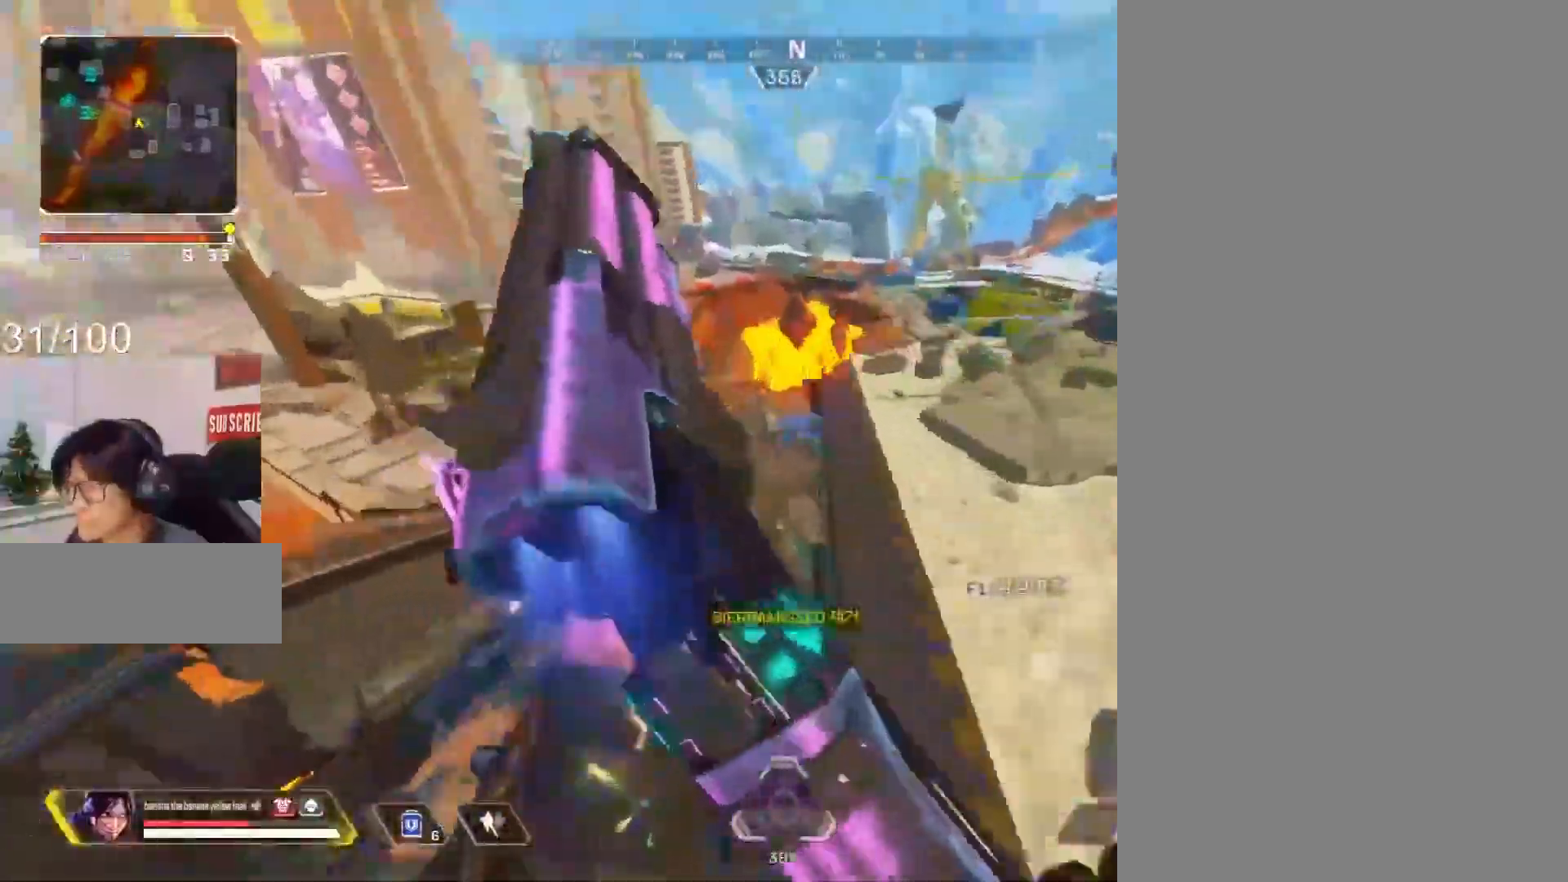
{"keys": ["shift", "w"], "mouse": [], "events": [[100, "c", "up"], [350, "w", "down"]]}
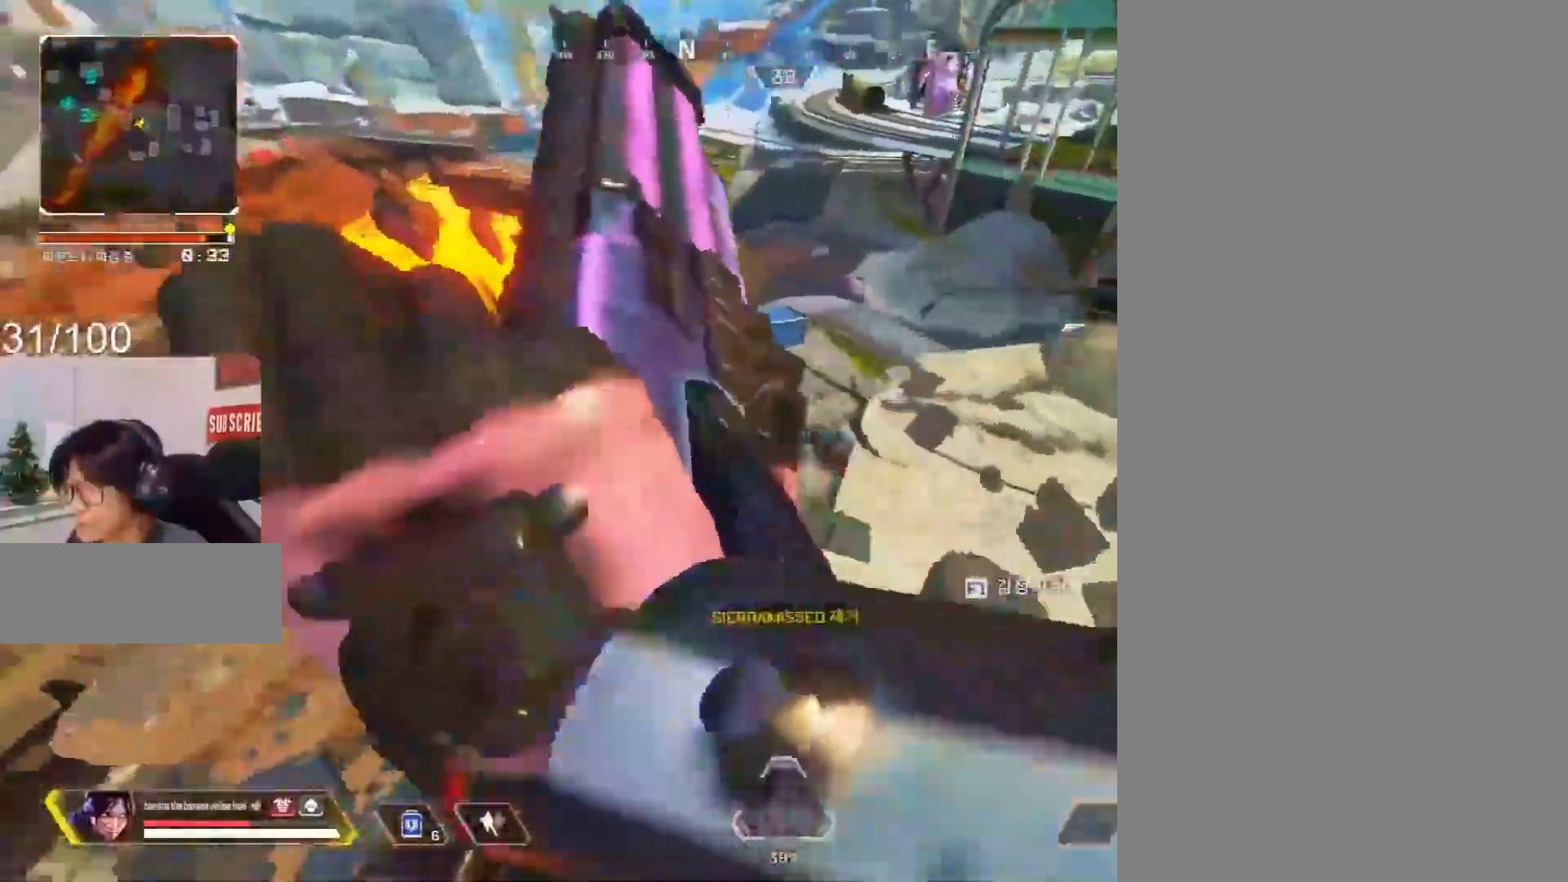
{"keys": ["shift"], "mouse": []}
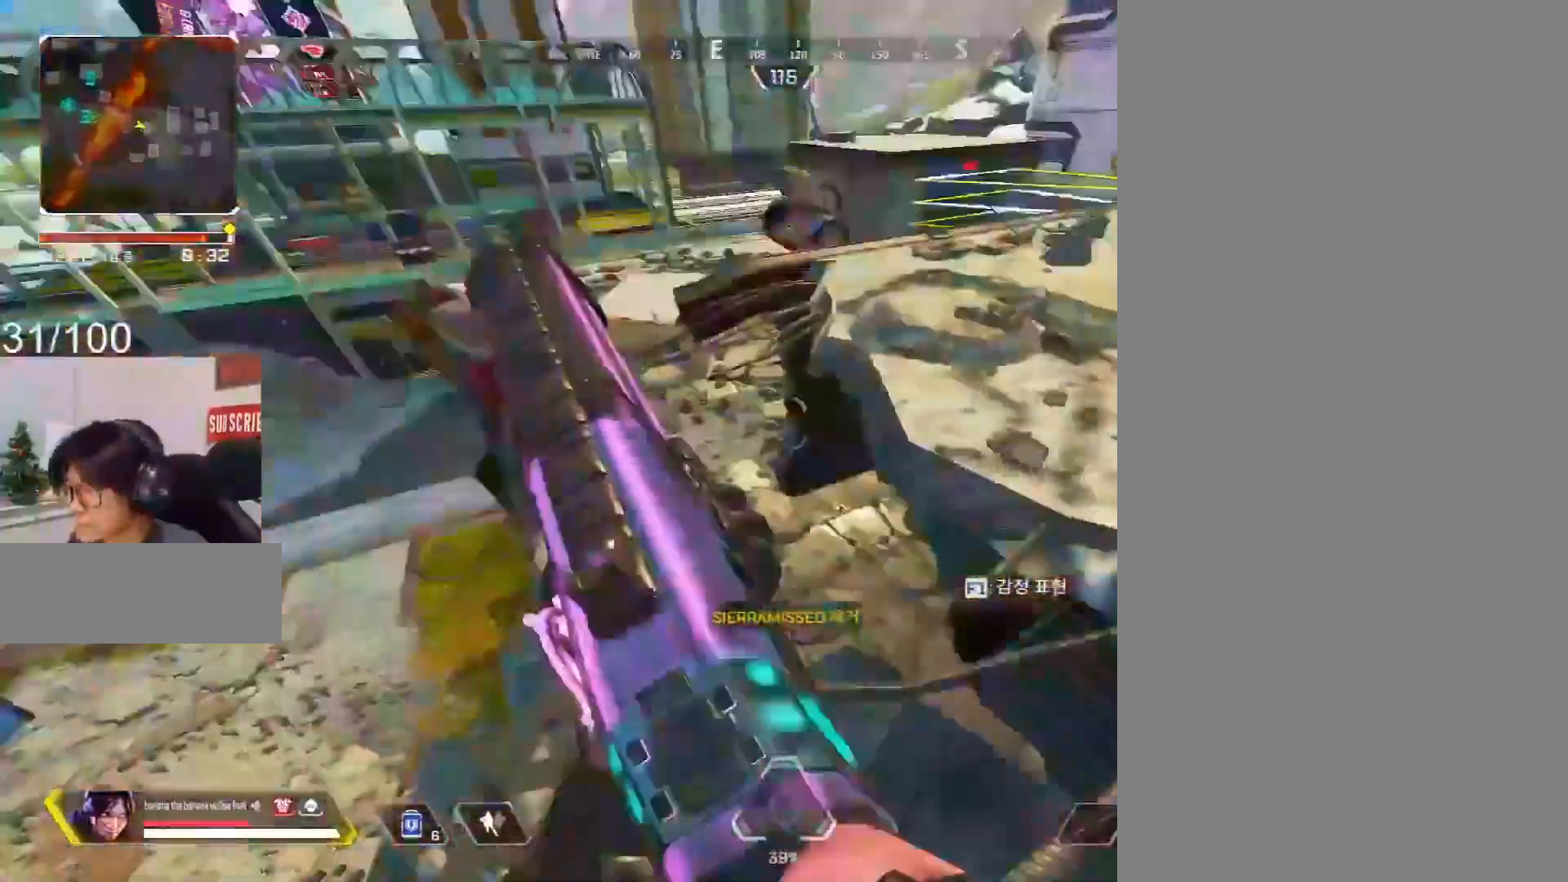
{"keys": ["a", "shift", "w"], "mouse": [], "events": [[133, "d", "down"], [133, "shift", "up"], [233, "d", "up"], [283, "w", "down"], [367, "a", "down"], [467, "shift", "down"]]}
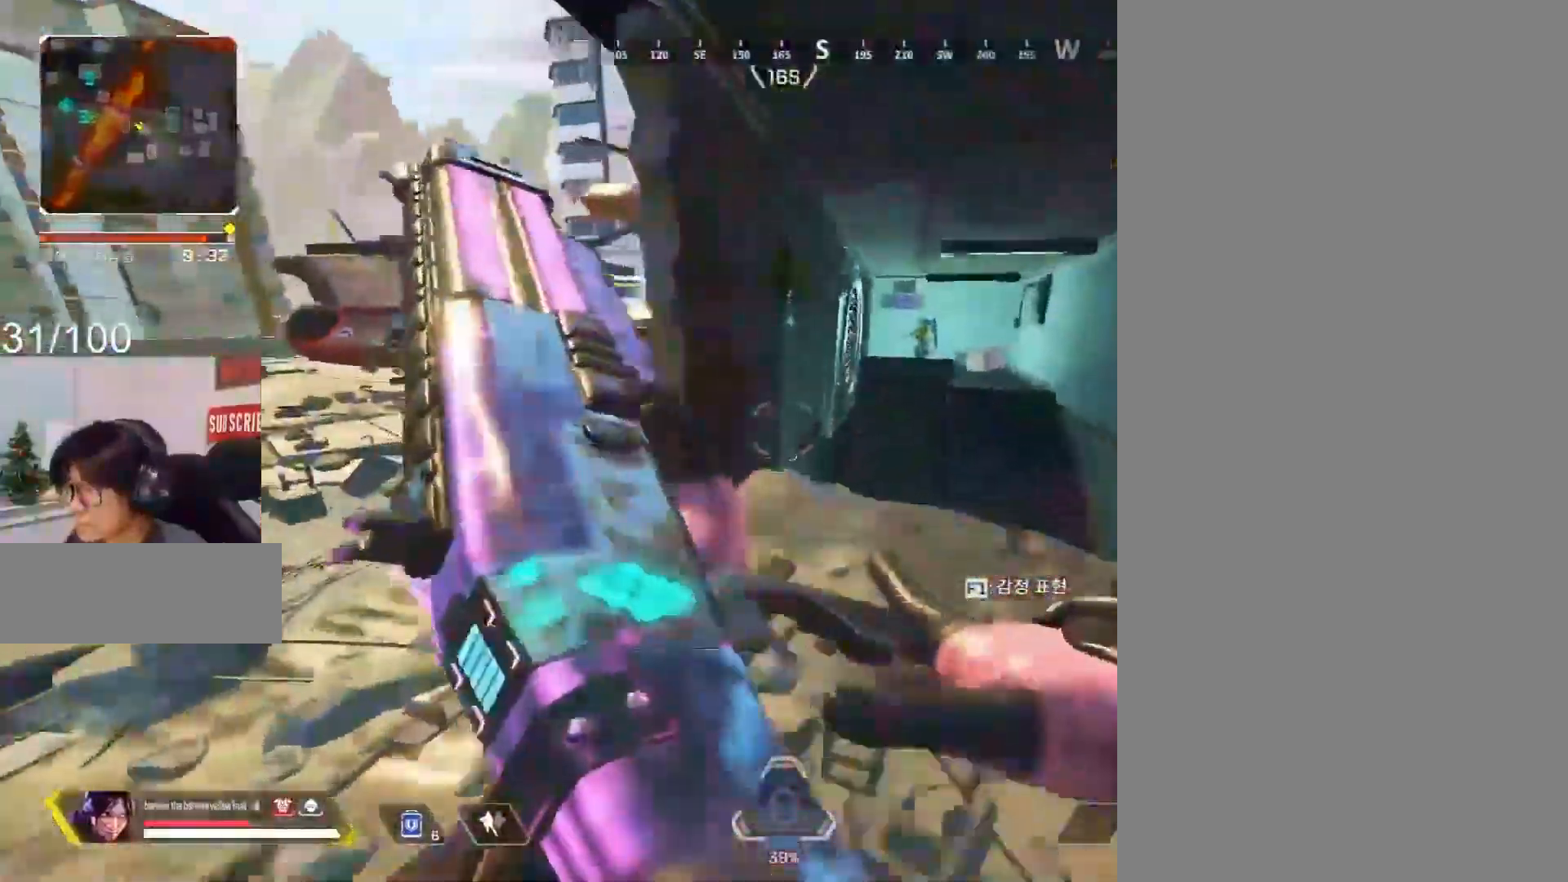
{"keys": ["d"], "mouse": [], "events": [[250, "c", "down"], [433, "a", "up"], [433, "shift", "up"], [433, "w", "up"], [483, "c", "up"], [483, "d", "down"]]}
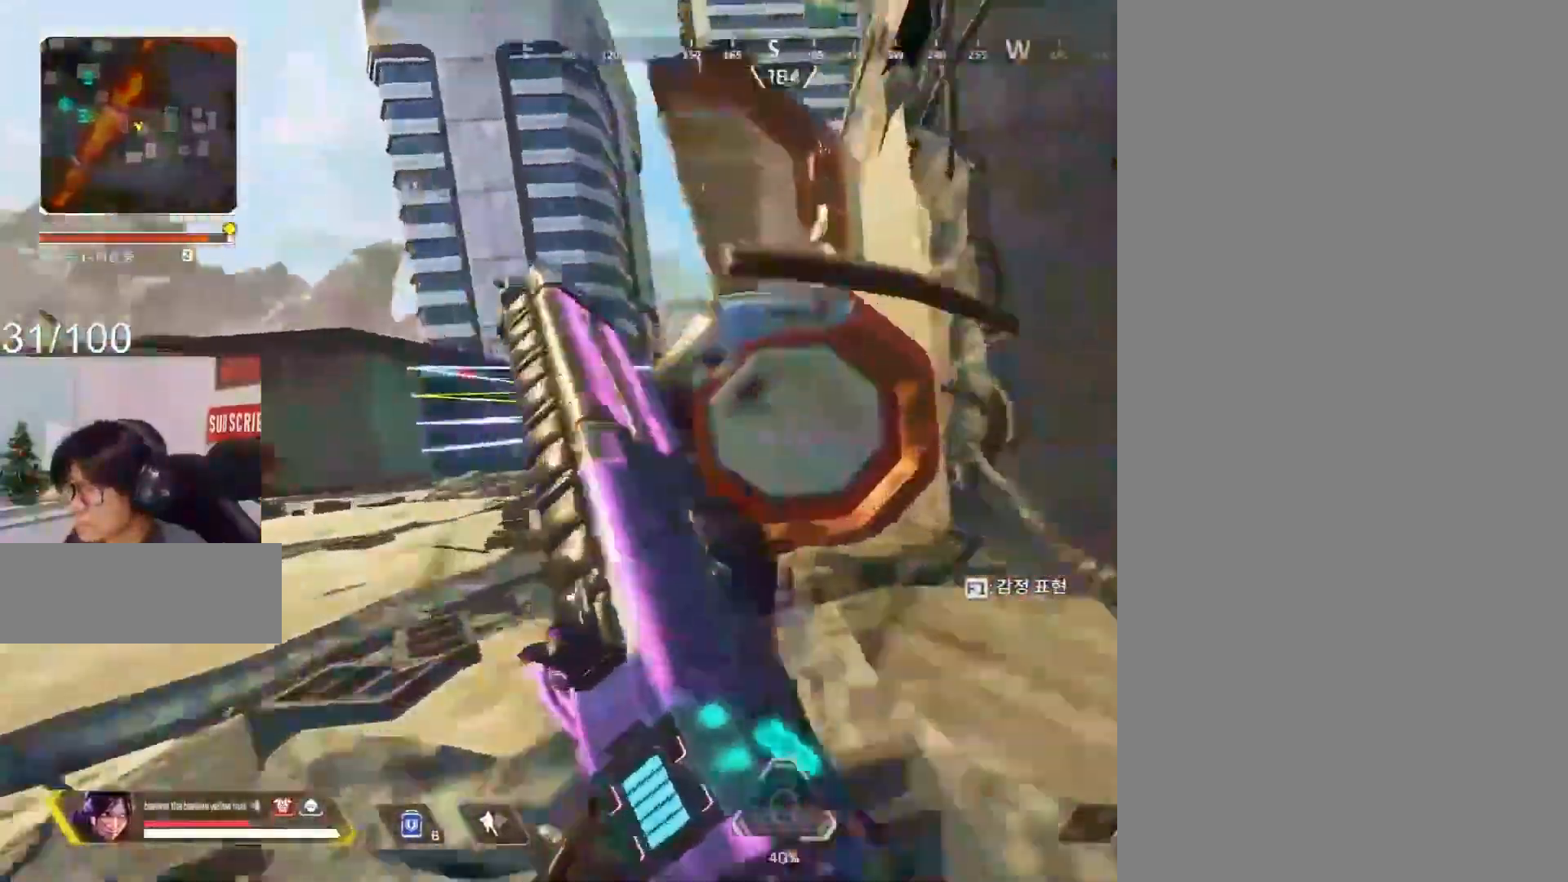
{"keys": ["d"], "mouse": ["right"], "events": [[83, "mouse_right", "down"], [83, "s", "down"], [350, "s", "up"]]}
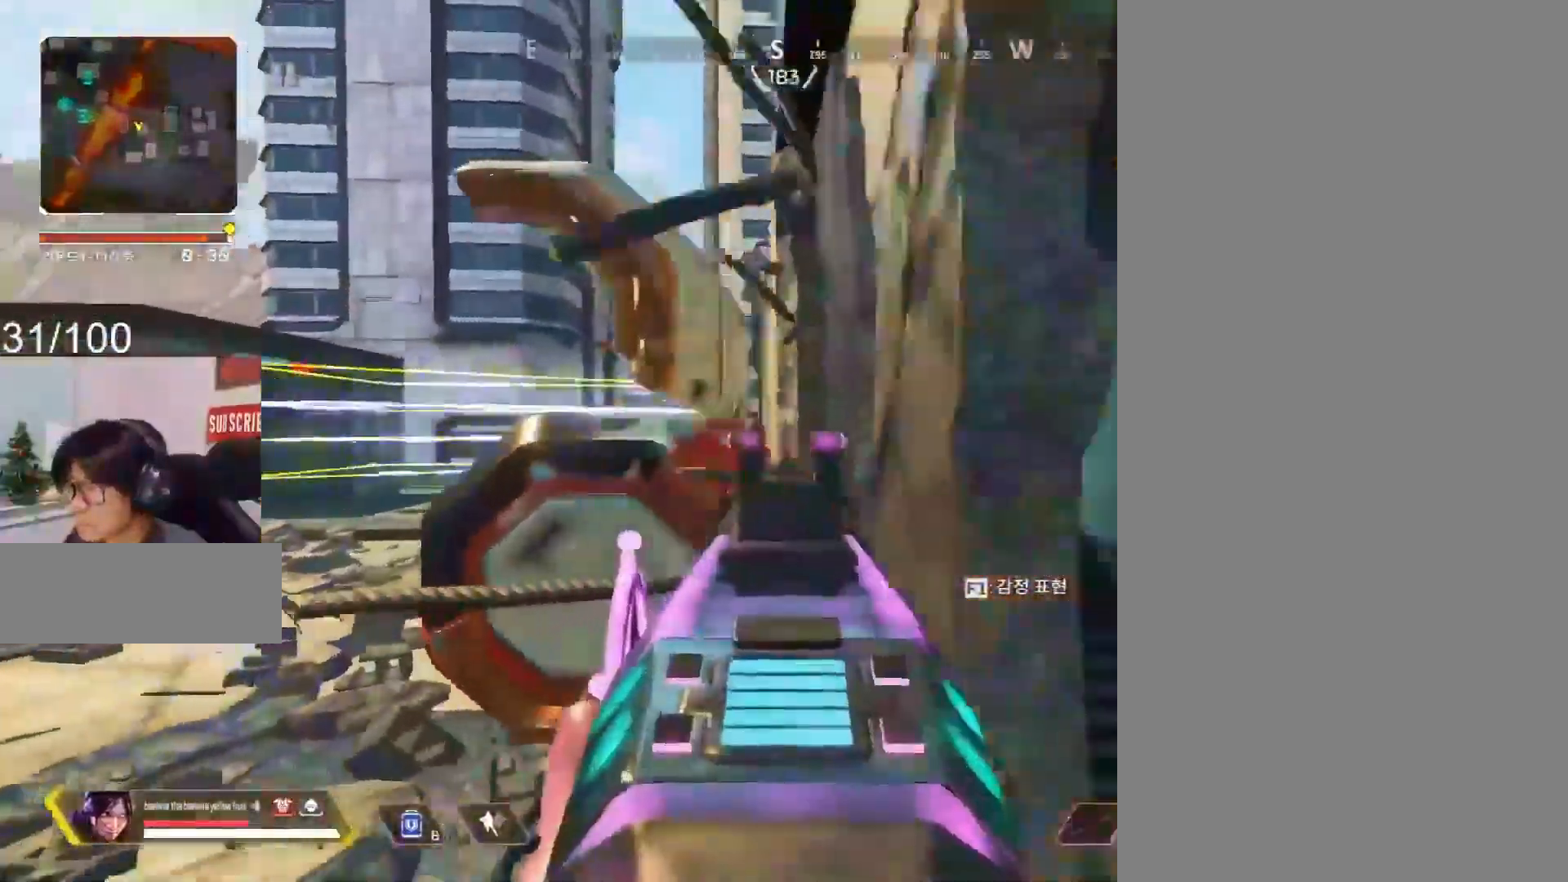
{"keys": [], "mouse": ["right"], "events": [[233, "d", "up"]]}
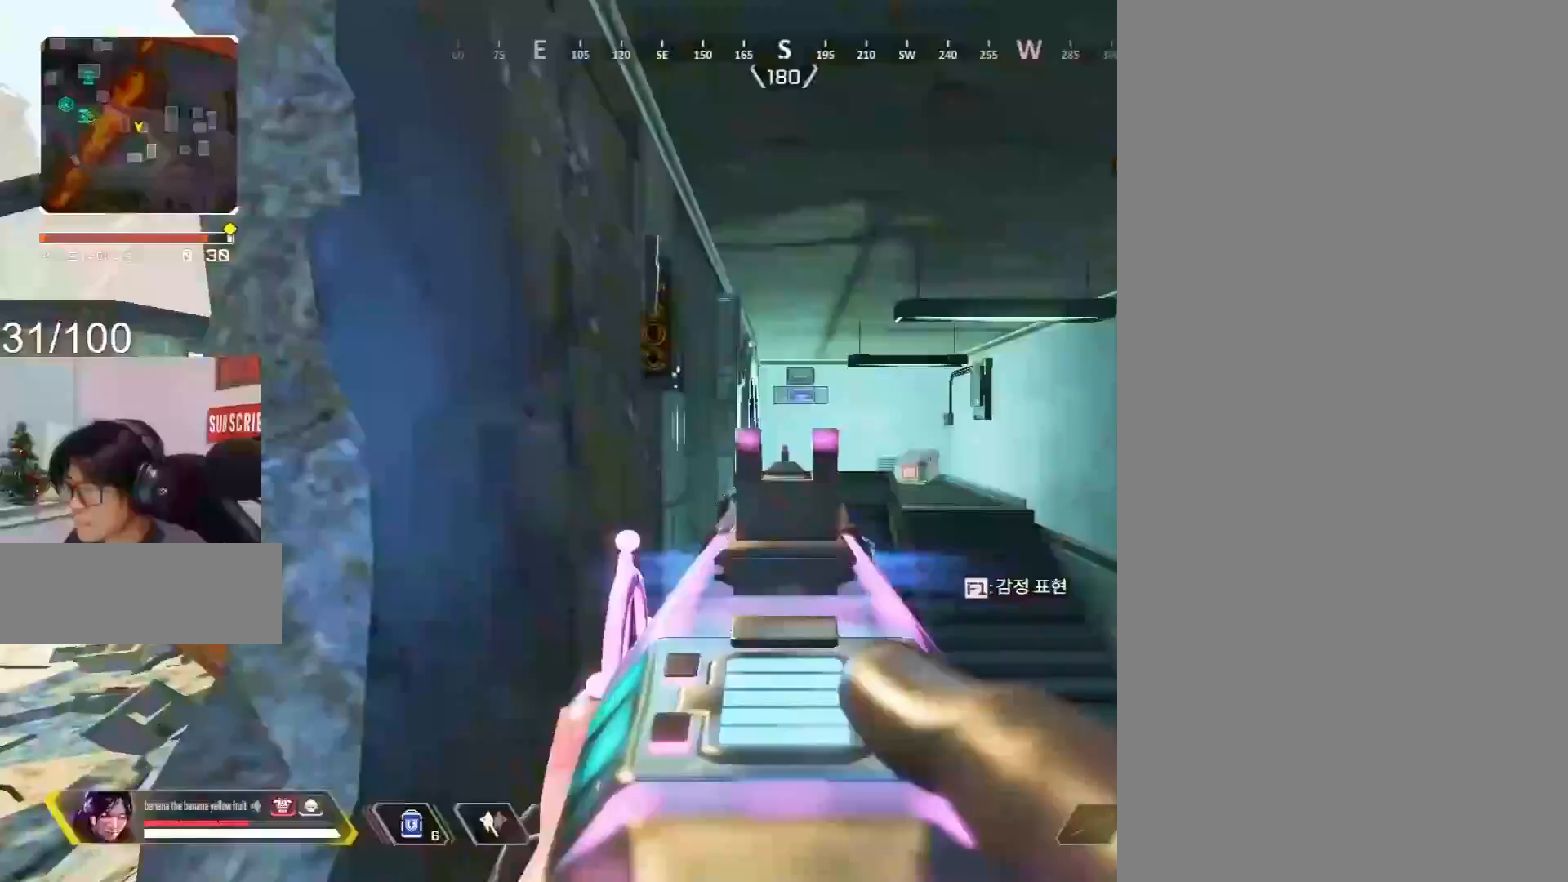
{"keys": [], "mouse": ["right"], "events": [[250, "a", "down"], [383, "a", "up"]]}
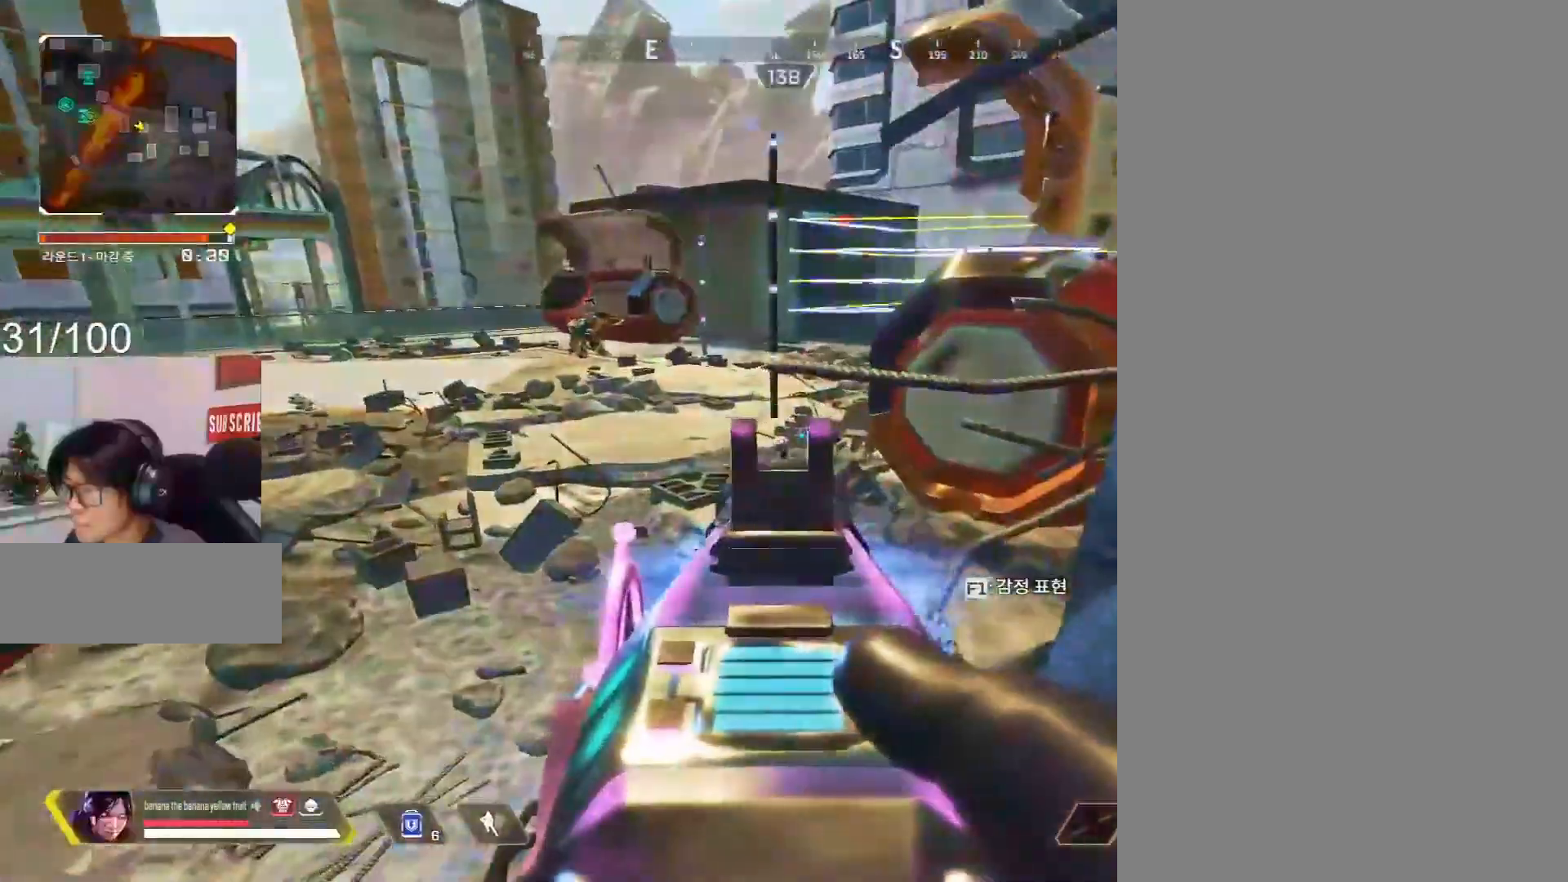
{"keys": ["a", "w"], "mouse": ["right"], "events": [[117, "a", "down"], [117, "w", "down"]]}
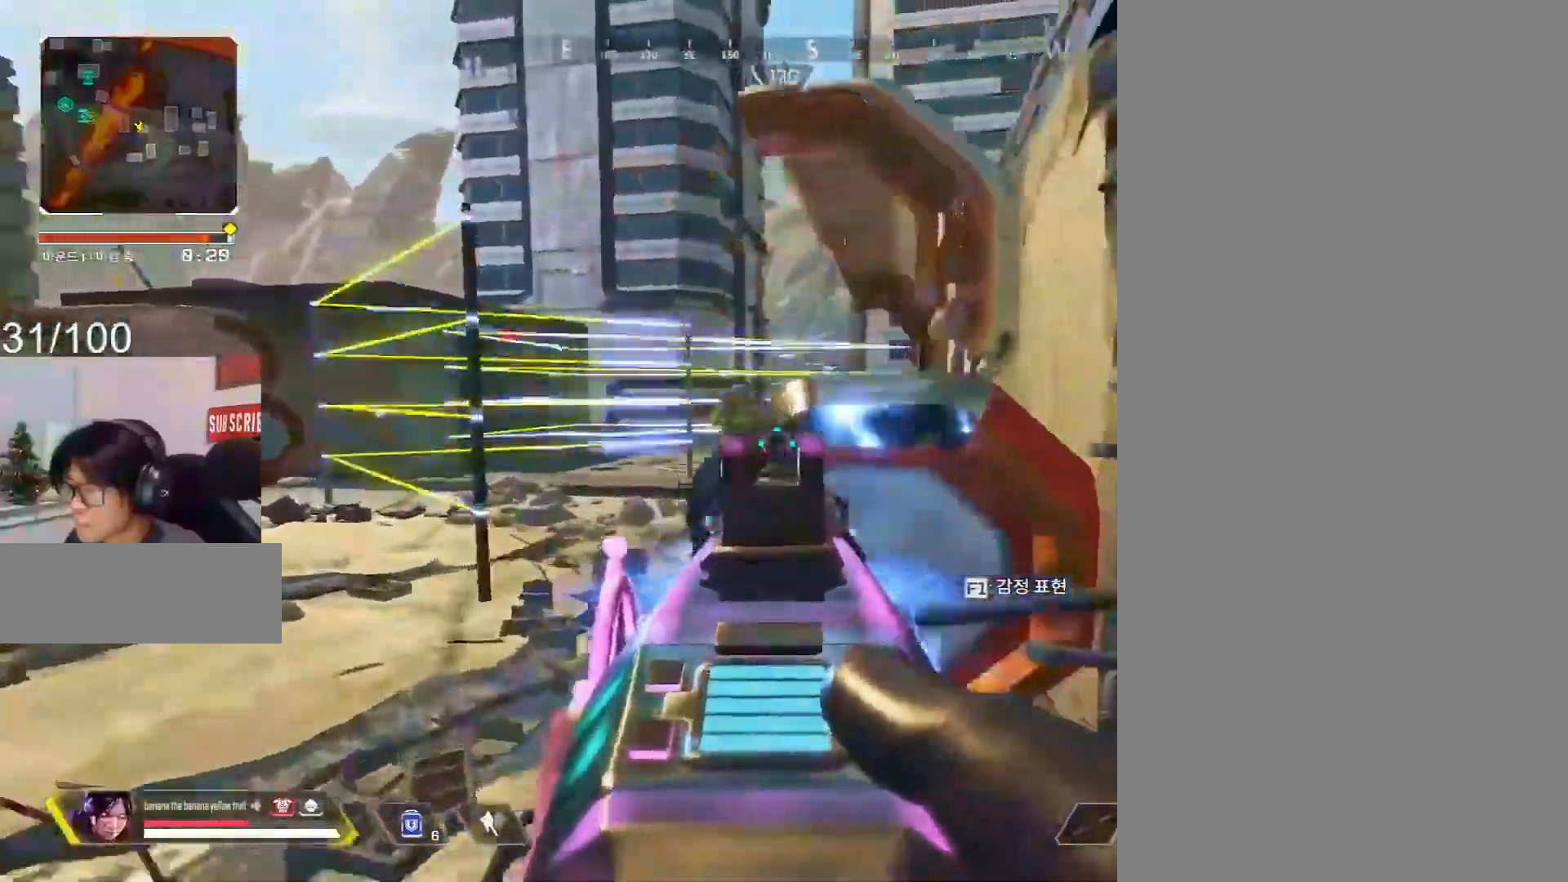
{"keys": ["d"], "mouse": [], "events": [[83, "w", "up"], [183, "a", "up"], [283, "d", "down"], [283, "mouse_left", "down"], [333, "c", "down"], [367, "mouse_left", "up"], [367, "mouse_right", "up"], [467, "c", "up"]]}
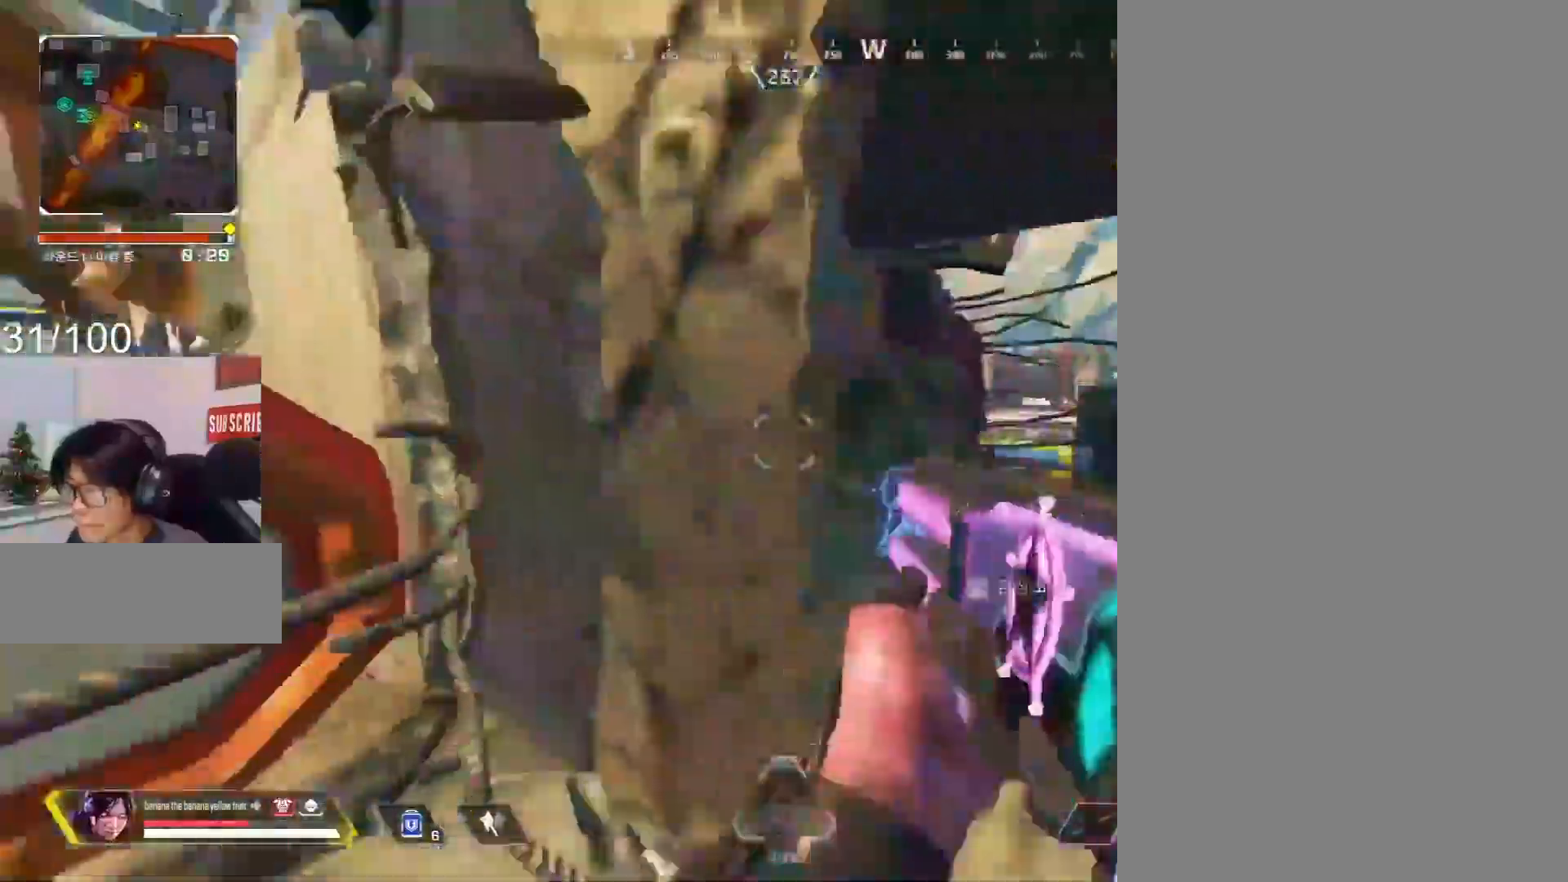
{"keys": ["shift", "w"], "mouse": [], "events": [[17, "shift", "down"], [67, "c", "down"], [67, "w", "down"], [117, "shift", "up"], [200, "c", "up"], [250, "shift", "down"], [300, "d", "up"], [383, "3", "down"], [483, "3", "up"]]}
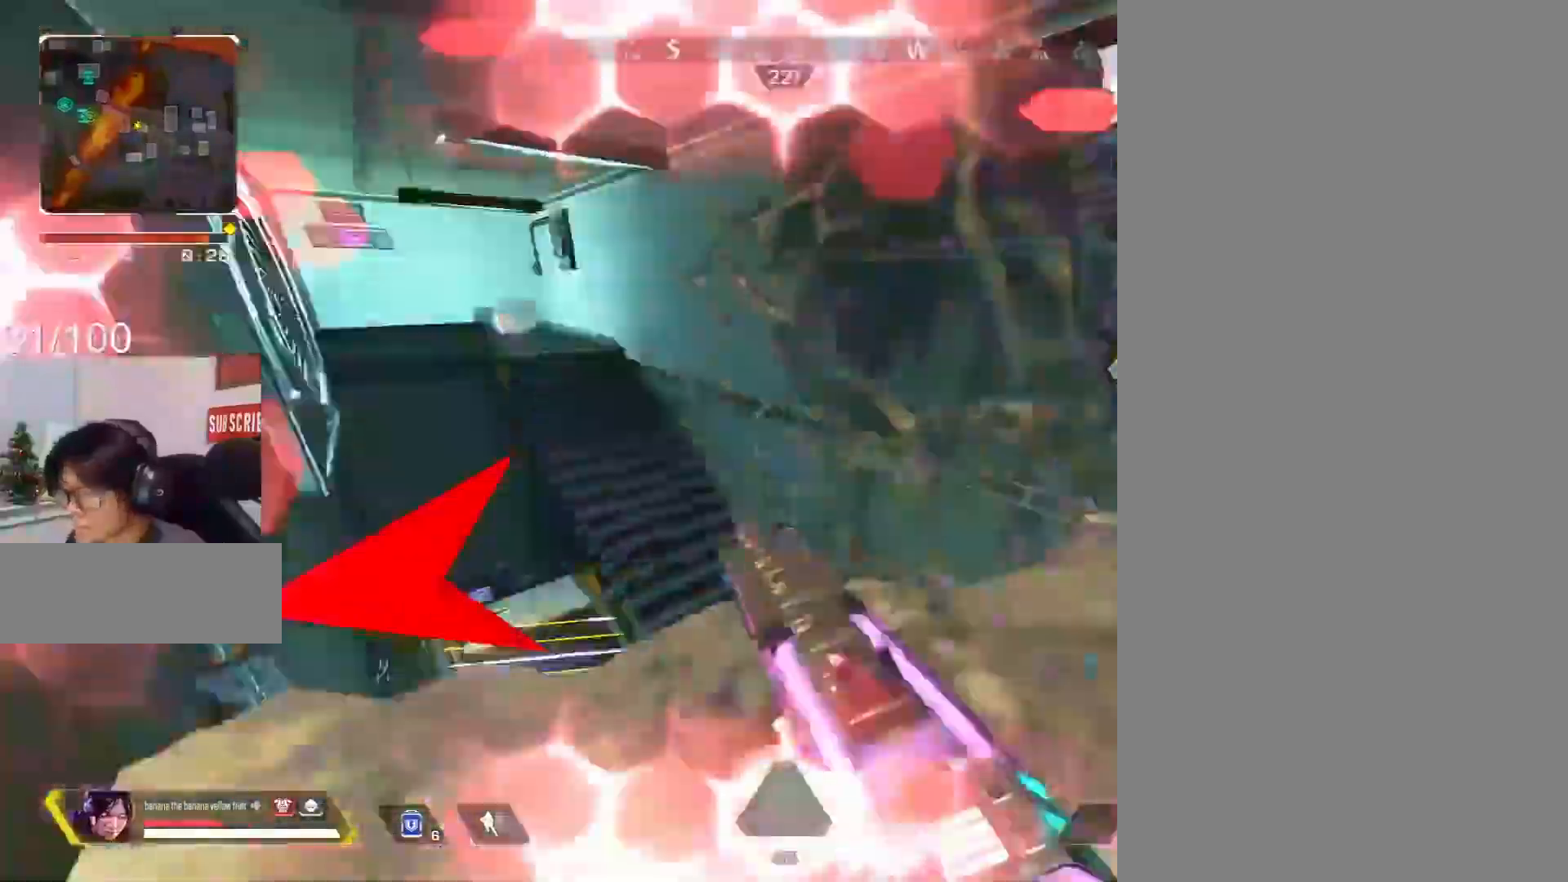
{"keys": ["2", "c", "shift"], "mouse": ["wheel"], "events": [[317, "c", "down"], [350, "w", "up"], [400, "2", "down"], [500, "mouse_wheel", "down"]]}
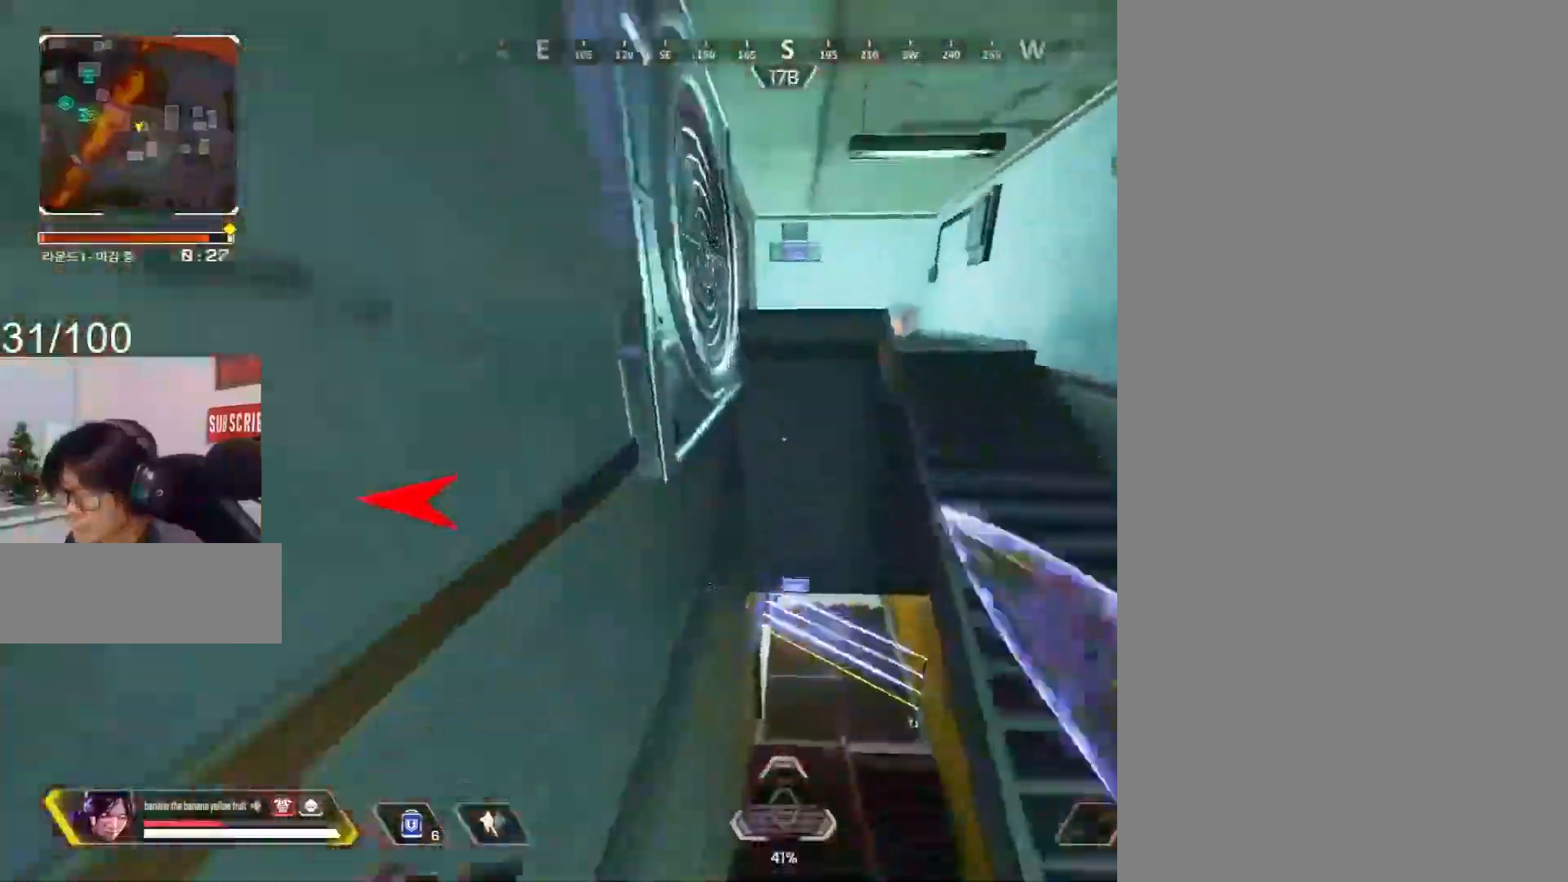
{"keys": [], "mouse": ["wheel"], "events": [[50, "2", "up"], [133, "c", "up"], [133, "shift", "up"], [183, "mouse_wheel", "up"], [417, "mouse_wheel", "down"]]}
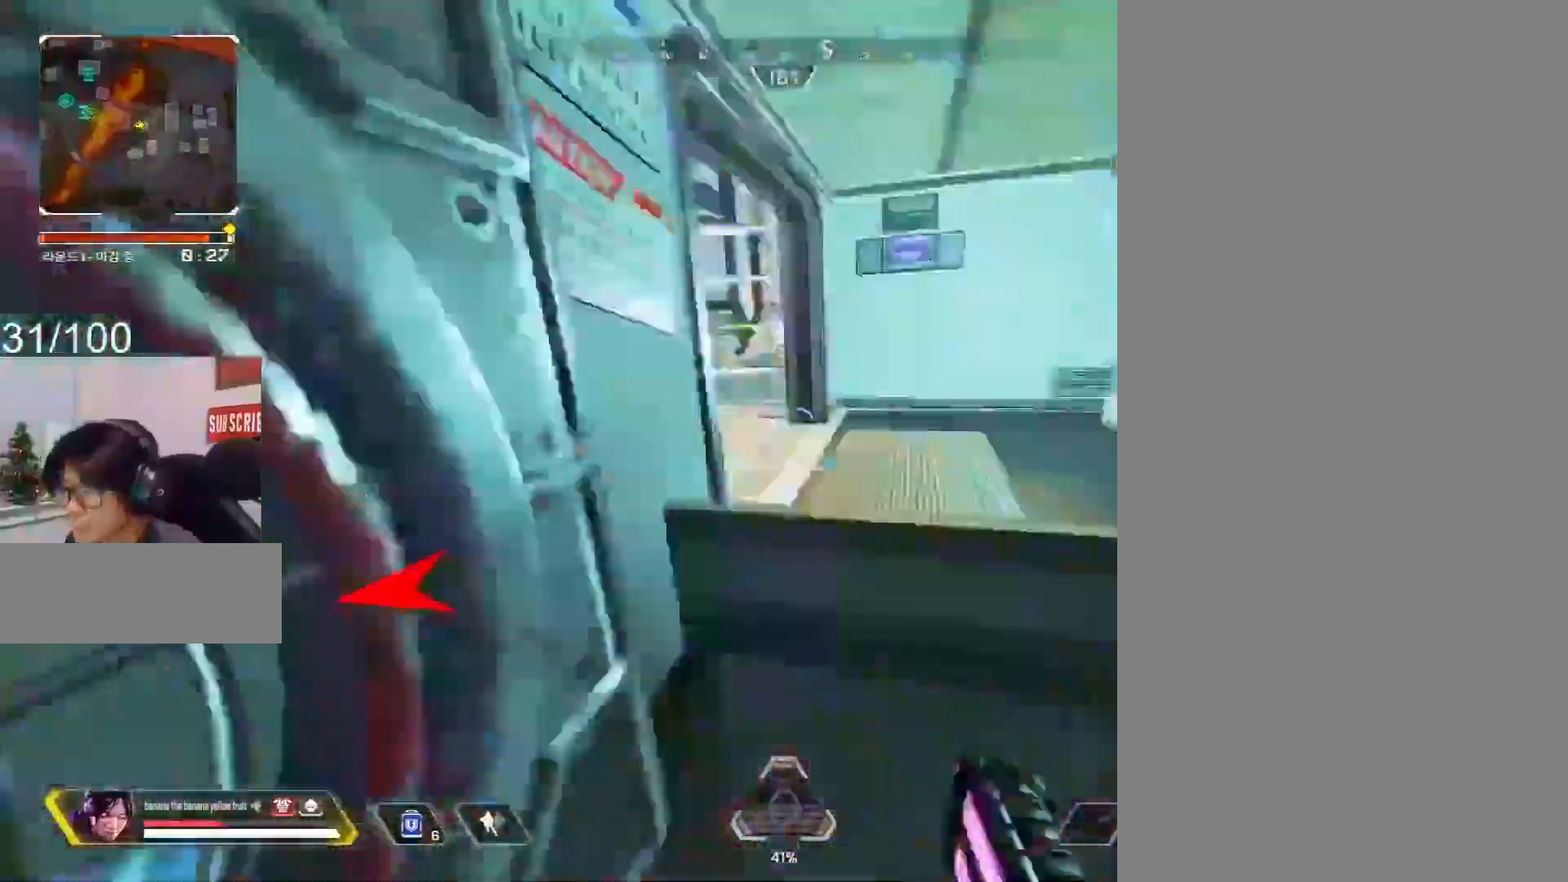
{"keys": ["e", "s"], "mouse": [], "events": [[100, "mouse_wheel", "up"], [200, "shift", "down"], [200, "w", "down"], [300, "w", "up"], [383, "e", "down"], [383, "shift", "up"], [483, "s", "down"]]}
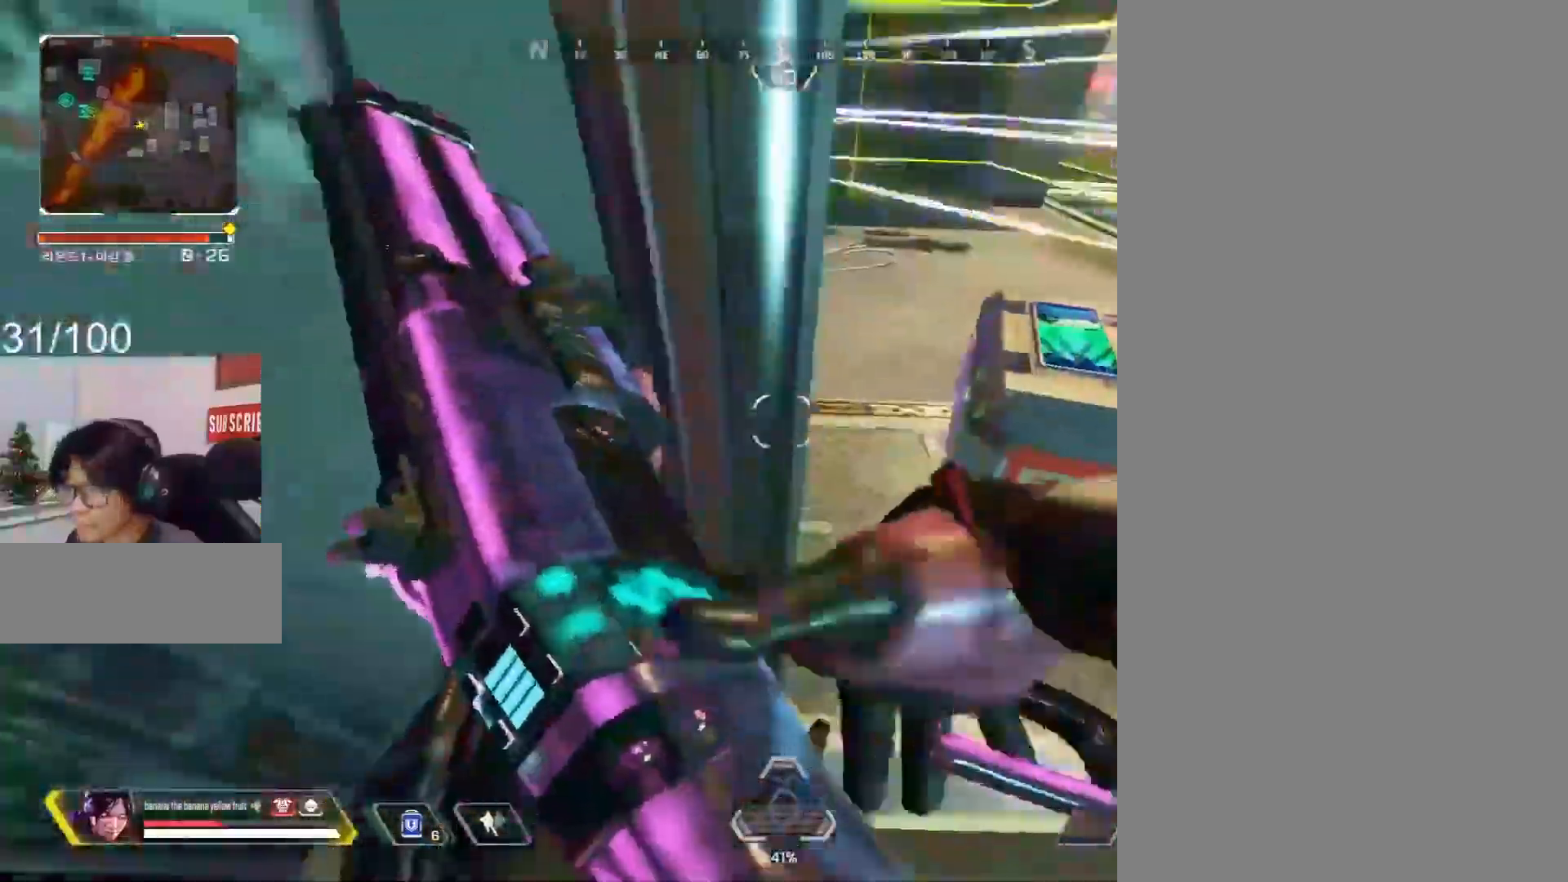
{"keys": ["c", "e"], "mouse": [], "events": [[83, "s", "up"], [167, "e", "up"], [217, "e", "down"], [267, "c", "down"]]}
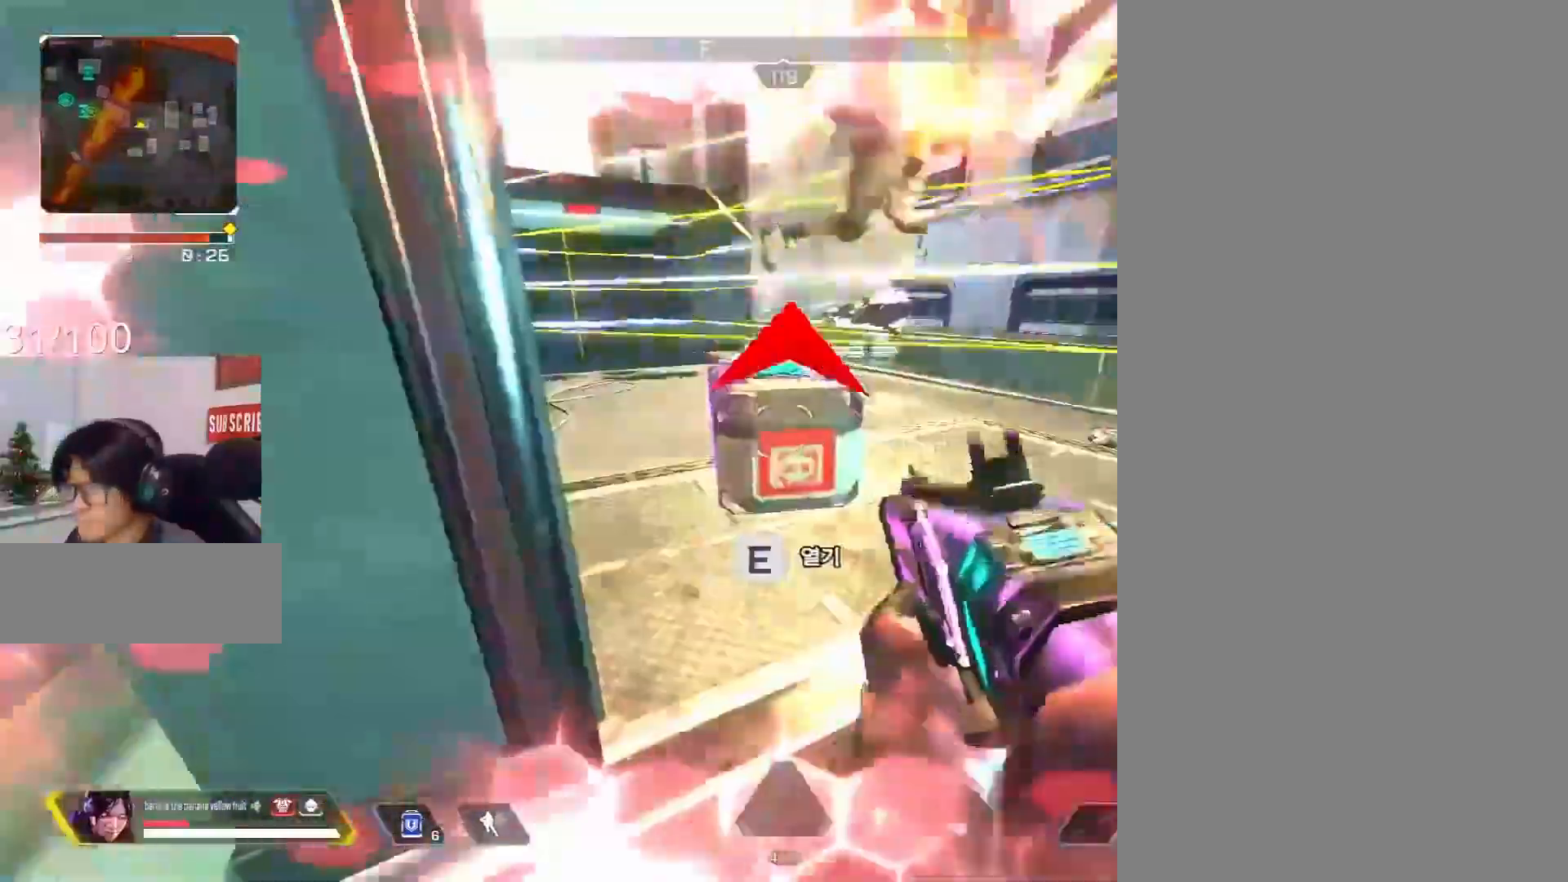
{"keys": ["a", "shift"], "mouse": ["left"], "events": [[133, "e", "up"], [133, "mouse_left", "down"], [133, "shift", "down"], [133, "space", "down"], [233, "d", "down"], [233, "mouse_left", "up"], [283, "c", "up"], [317, "mouse_left", "down"], [367, "mouse_left", "up"], [417, "d", "up"], [417, "mouse_left", "down"], [417, "space", "up"], [467, "a", "down"]]}
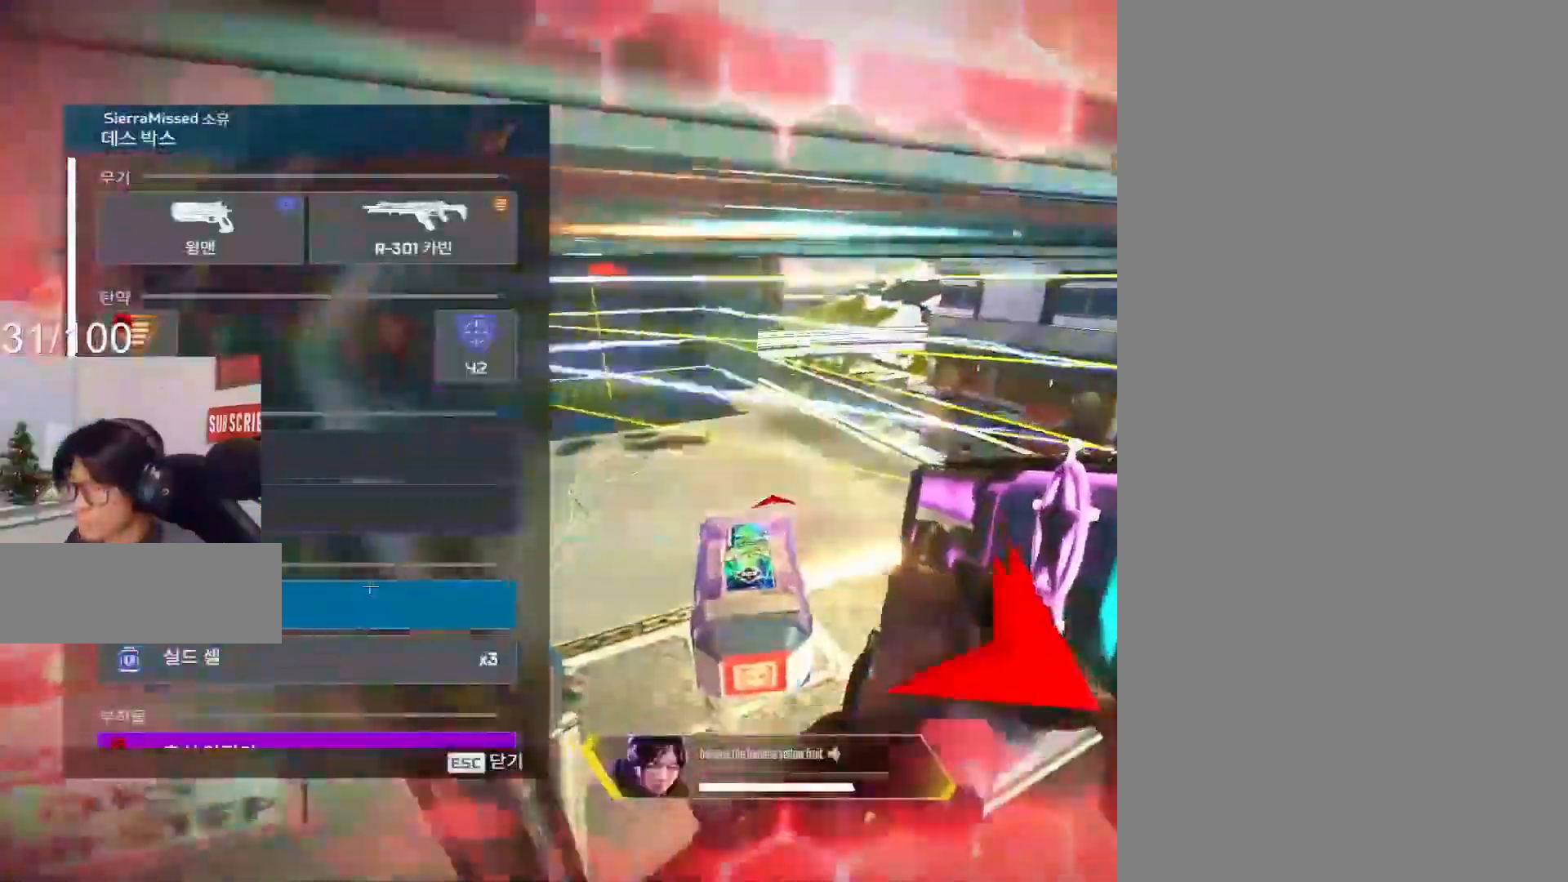
{"keys": ["a"], "mouse": ["right"], "events": [[17, "a", "up"], [17, "mouse_left", "up"], [50, "d", "down"], [50, "mouse_left", "down"], [50, "shift", "up"], [100, "mouse_left", "up"], [150, "s", "down"], [150, "tab", "down"], [250, "tab", "up"], [350, "d", "up"], [350, "s", "up"], [383, "a", "down"], [483, "mouse_right", "down"]]}
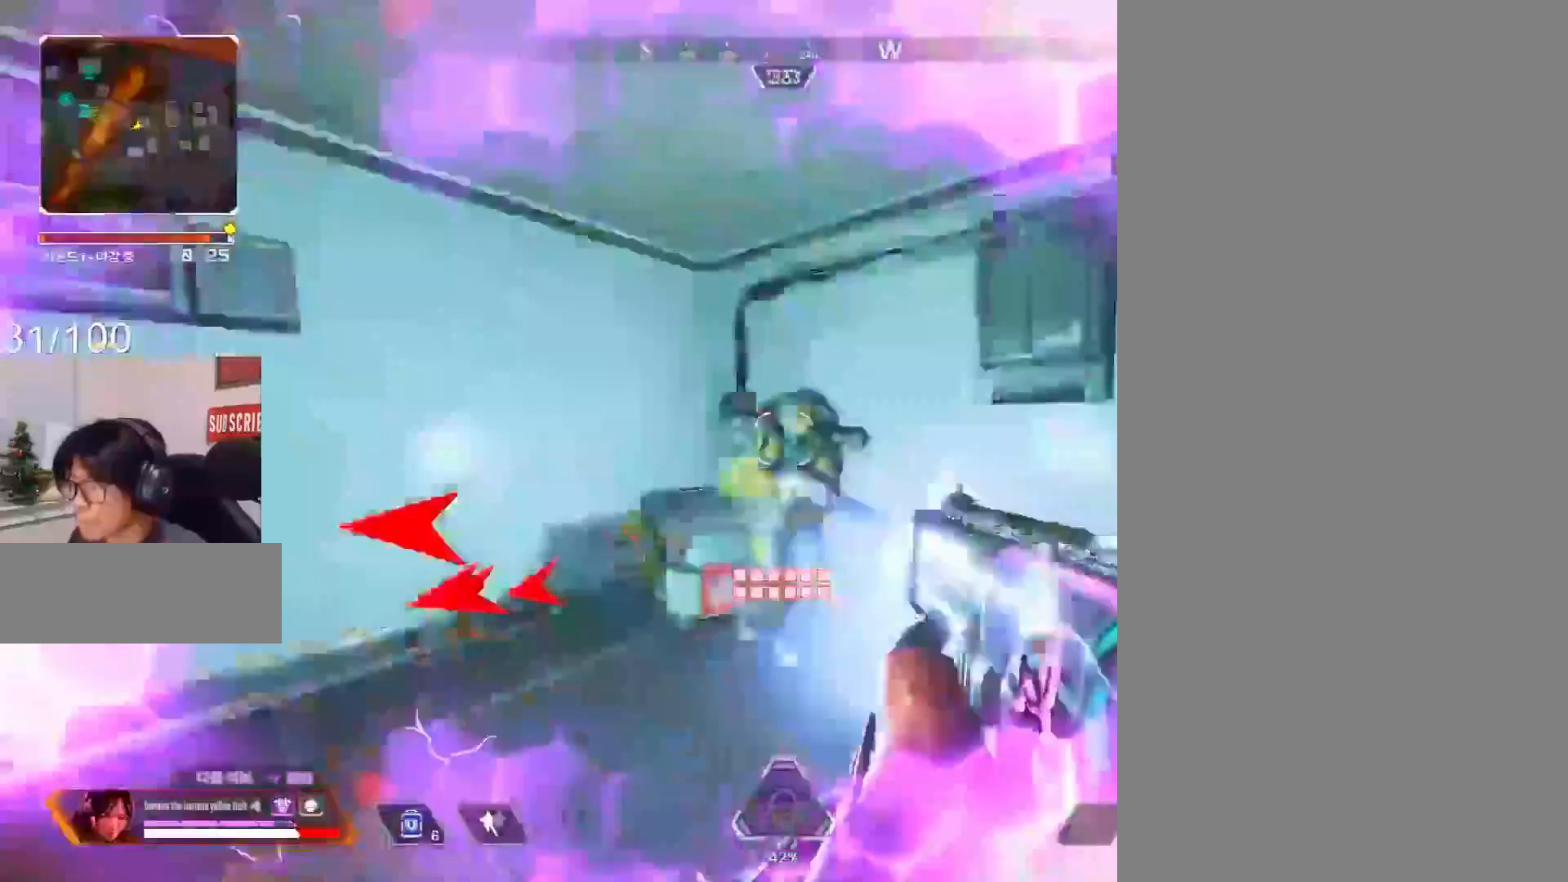
{"keys": ["c", "d"], "mouse": [], "events": [[33, "mouse_left", "down"], [83, "c", "down"], [83, "mouse_left", "up"], [83, "mouse_right", "up"], [267, "c", "up"], [267, "d", "down"], [317, "a", "up"], [400, "c", "down"]]}
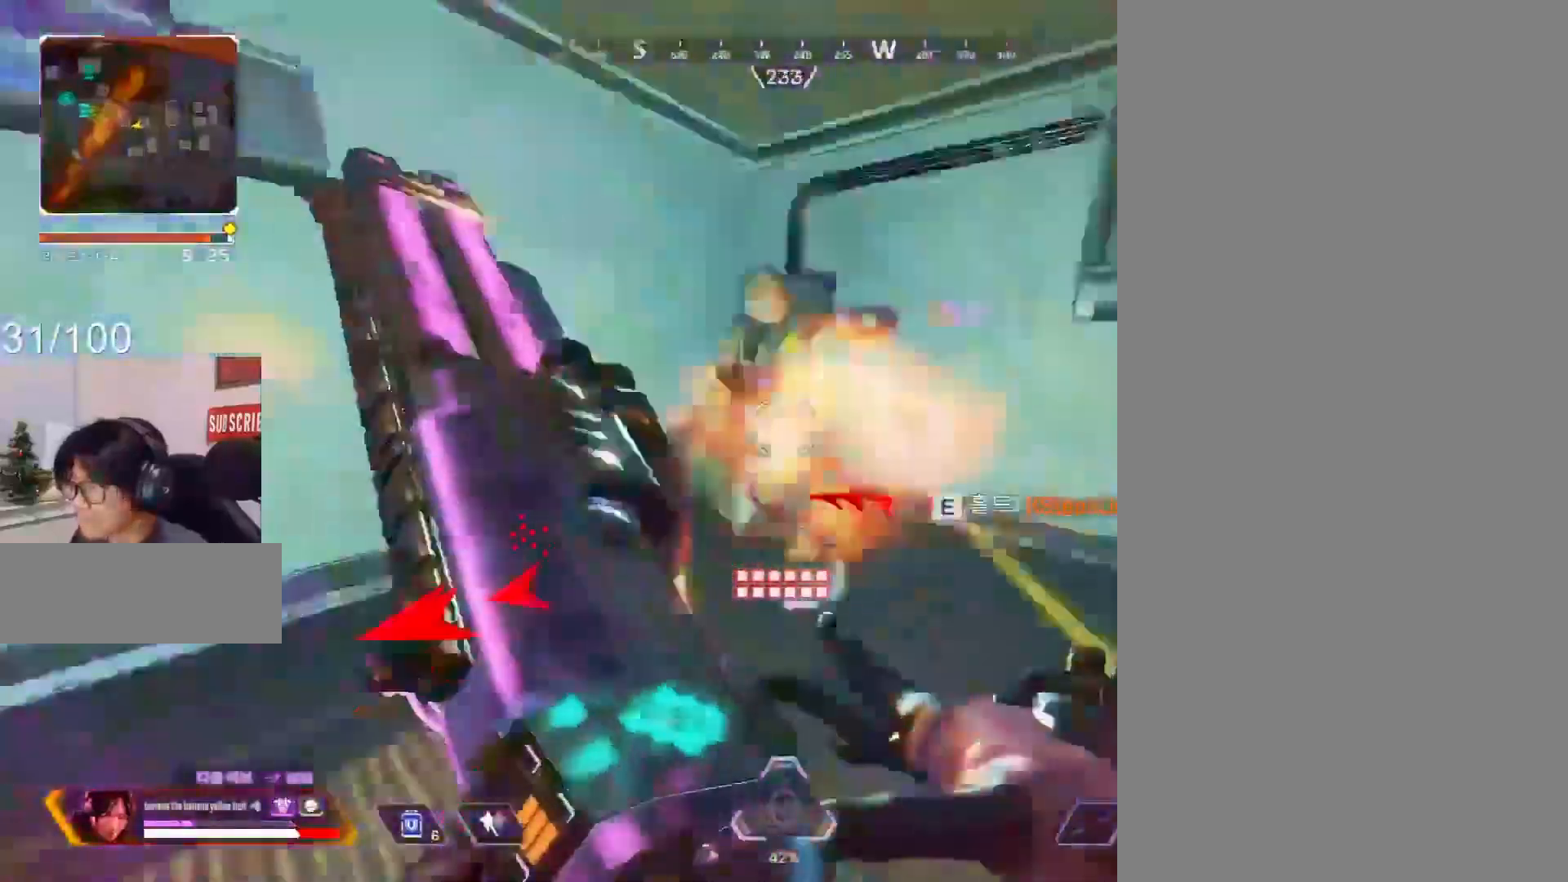
{"keys": ["a"], "mouse": [], "events": [[133, "c", "up"], [183, "a", "down"], [217, "d", "up"]]}
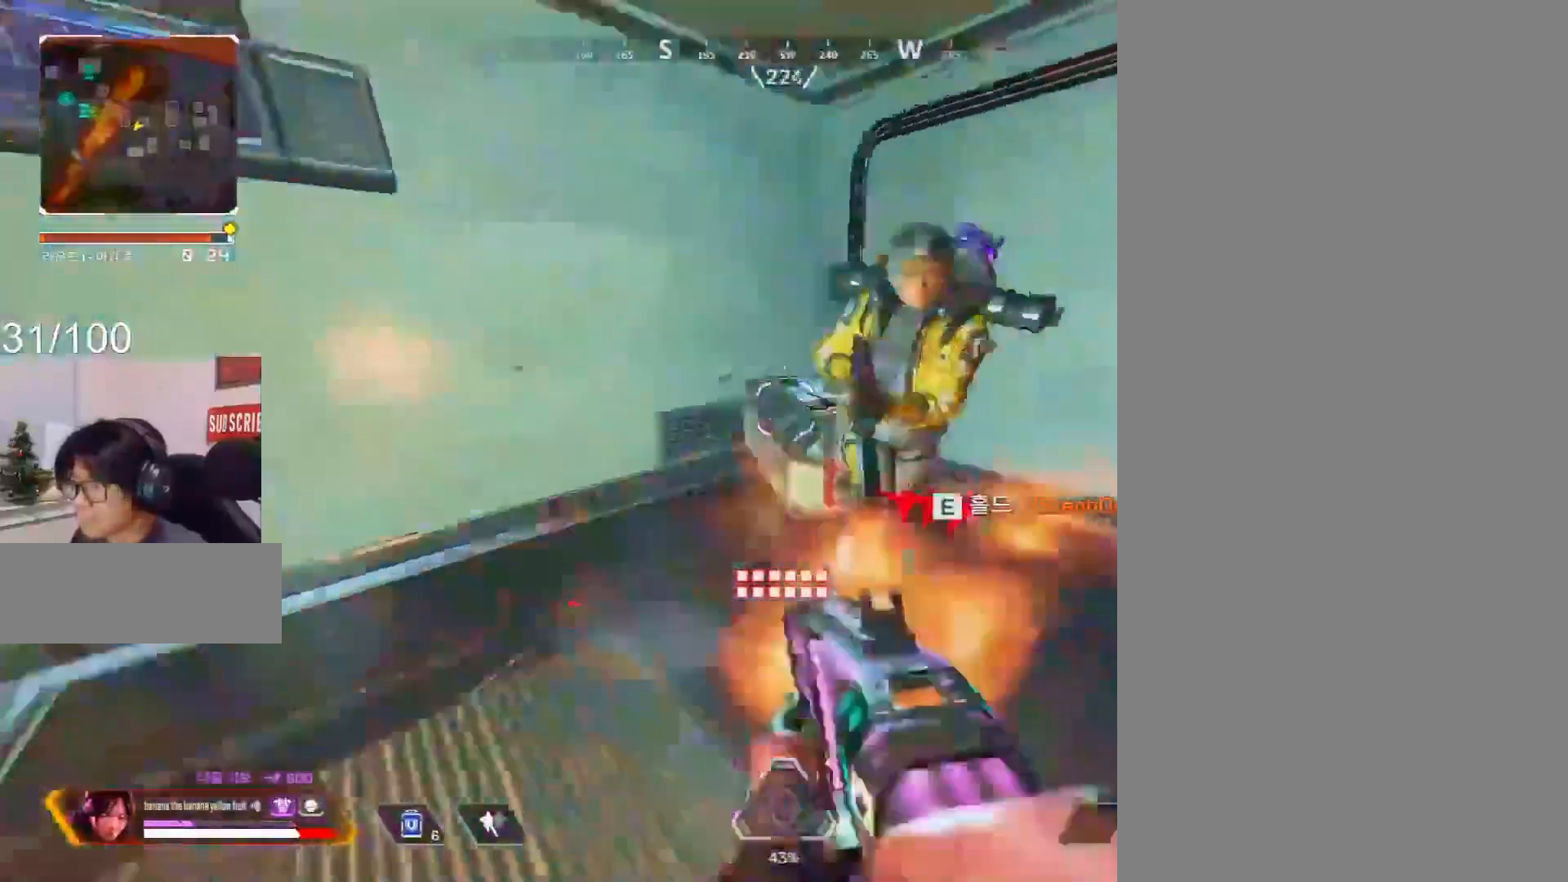
{"keys": ["c", "d", "w"], "mouse": [], "events": [[33, "mouse_left", "down"], [33, "mouse_right", "down"], [150, "1", "down"], [150, "mouse_left", "up"], [150, "mouse_right", "up"], [217, "q", "down"], [283, "1", "up"], [283, "c", "down"], [283, "q", "up"], [367, "mouse_wheel", "down"], [450, "w", "down"], [500, "a", "up"], [500, "d", "down"], [500, "mouse_wheel", "up"]]}
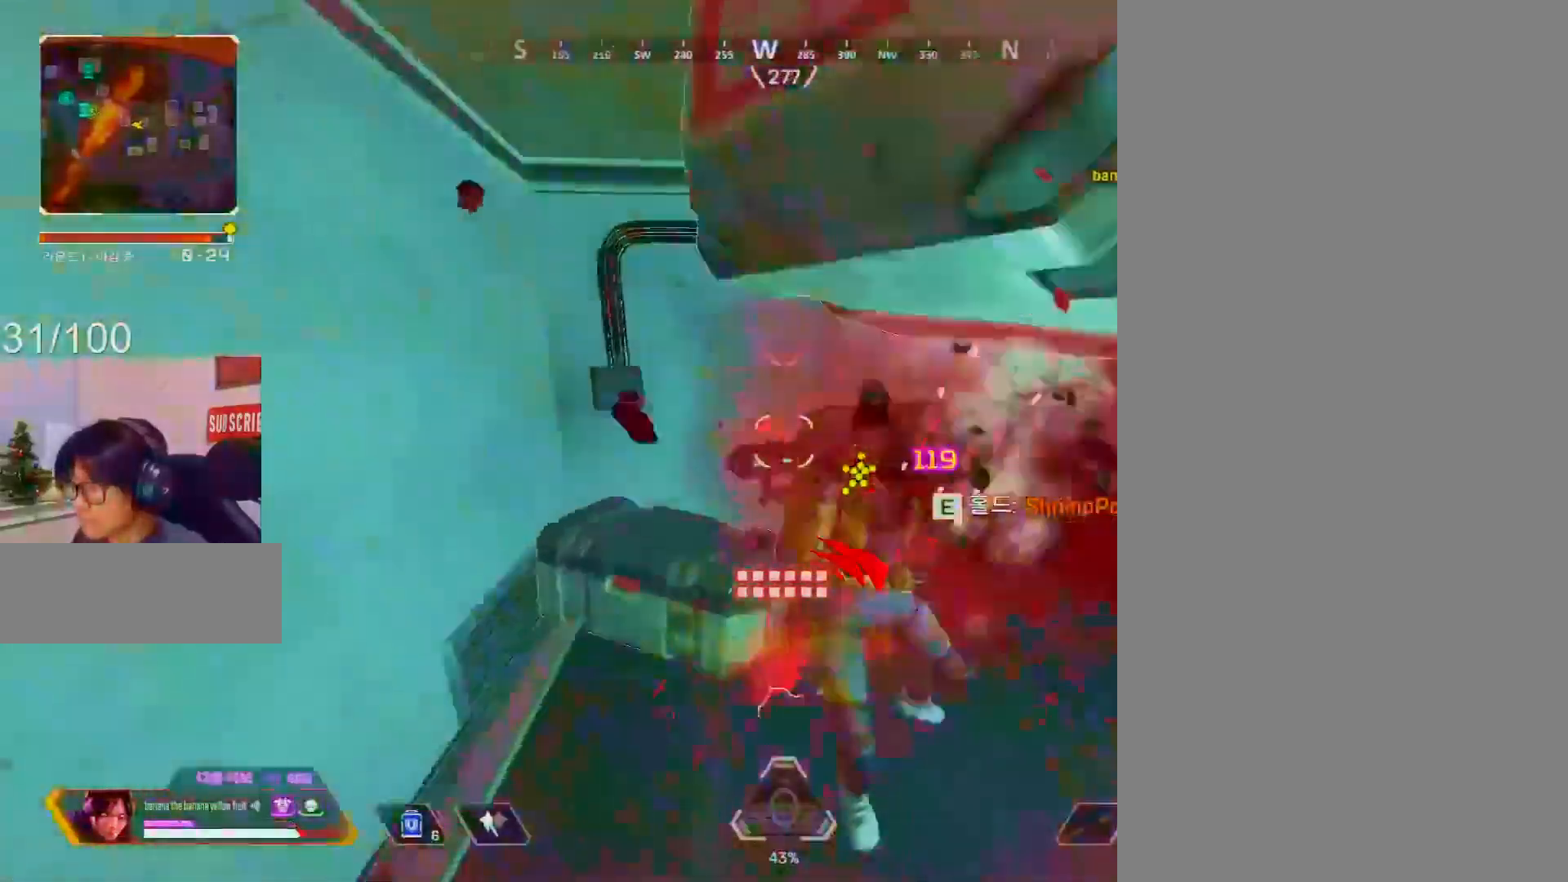
{"keys": ["2"], "mouse": [], "events": [[150, "w", "up"], [400, "2", "down"], [467, "c", "up"], [467, "d", "up"]]}
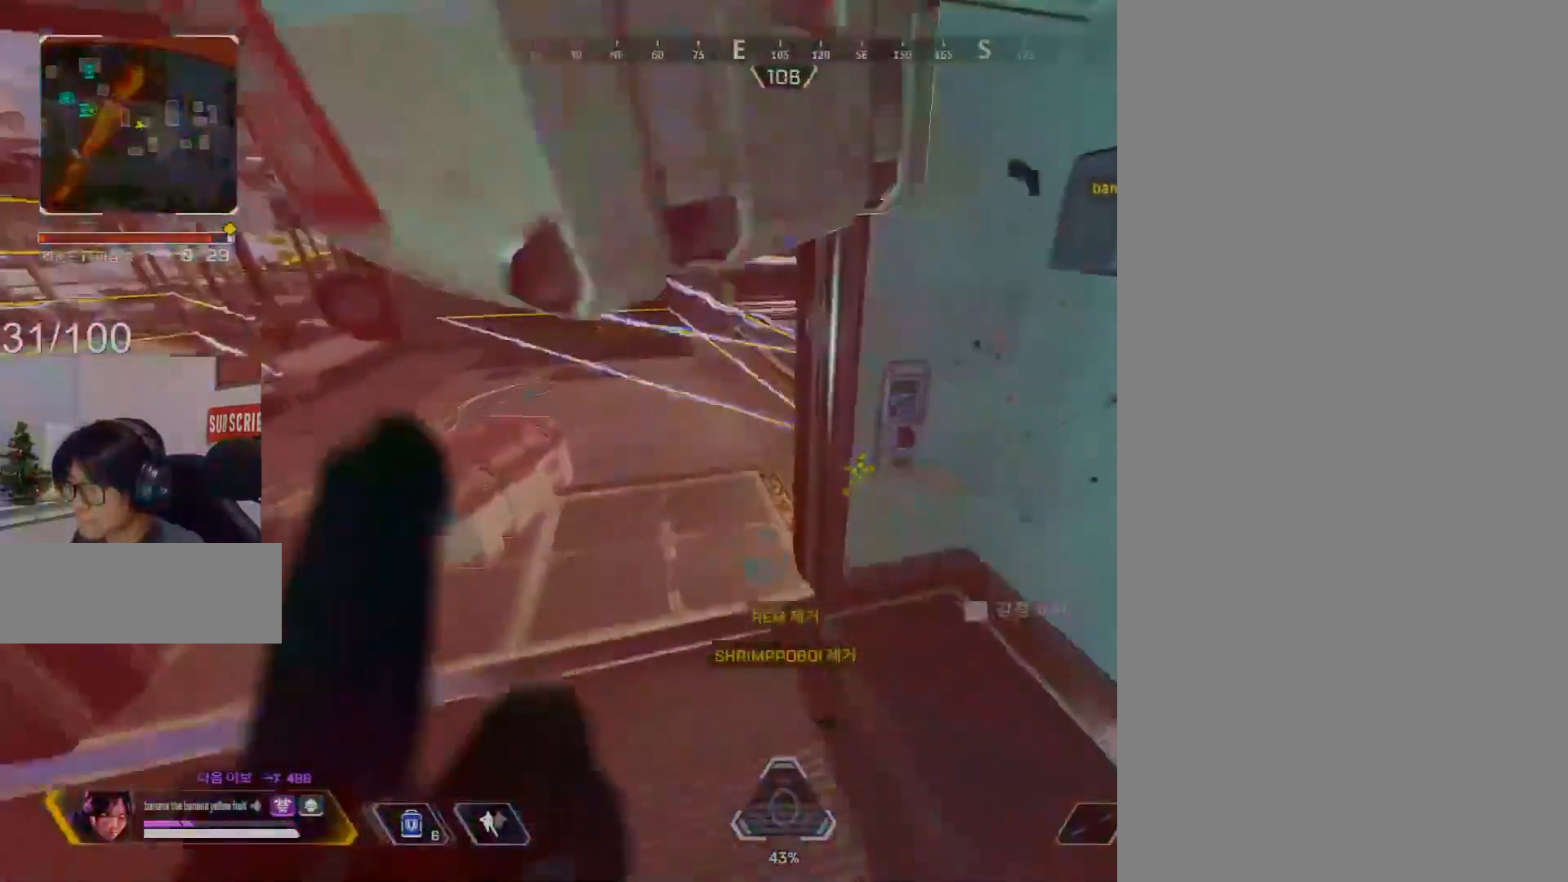
{"keys": ["w"], "mouse": [], "events": [[33, "2", "up"], [150, "w", "down"]]}
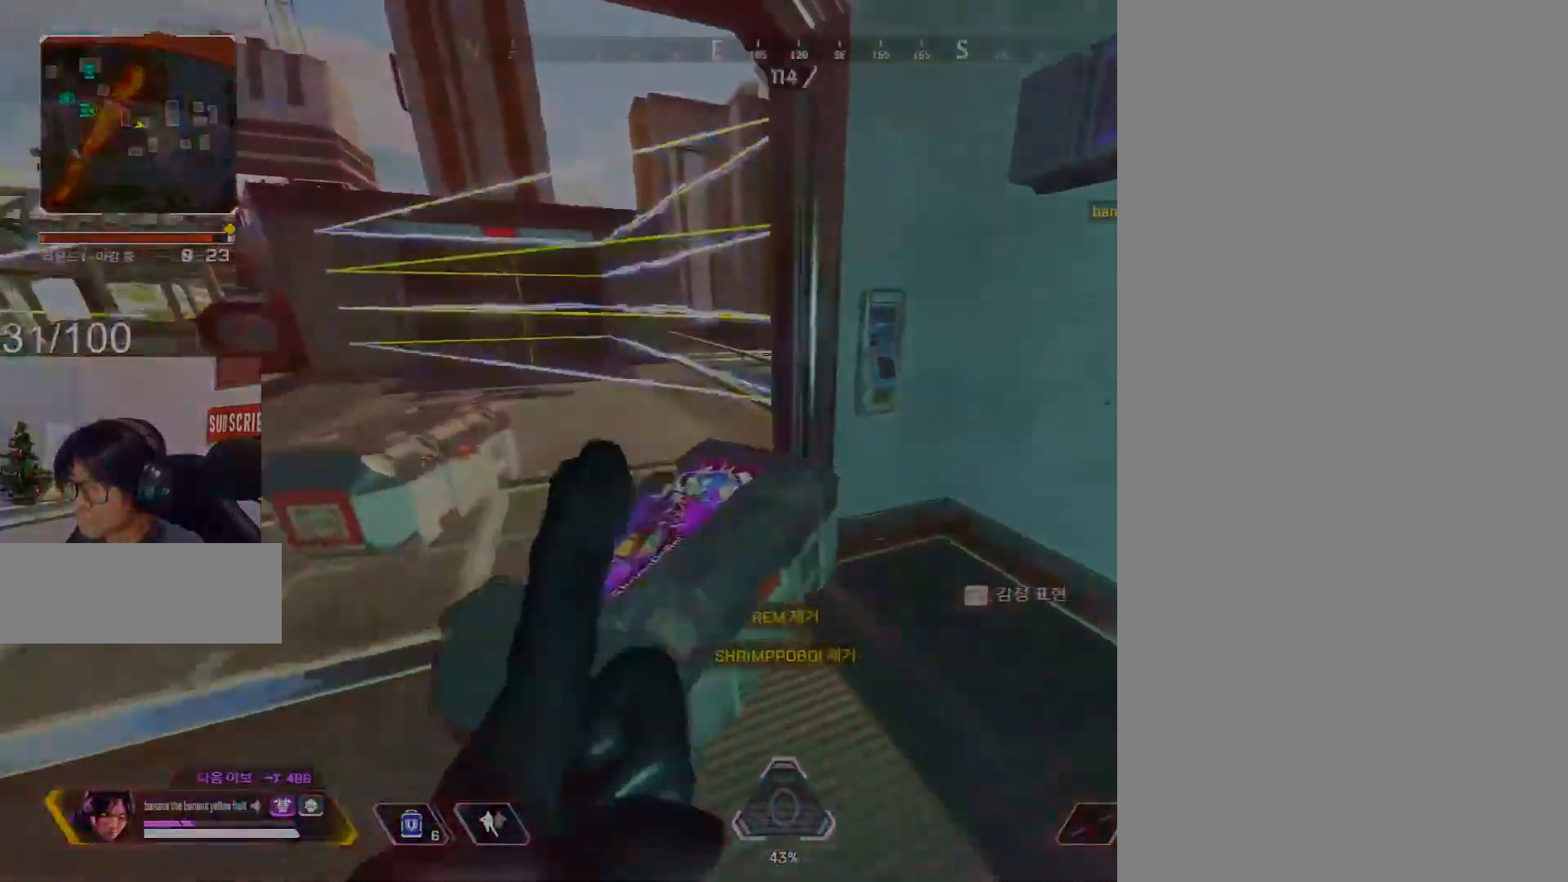
{"keys": ["shift", "w"], "mouse": [], "events": [[200, "c", "down"], [267, "shift", "down"], [400, "c", "up"]]}
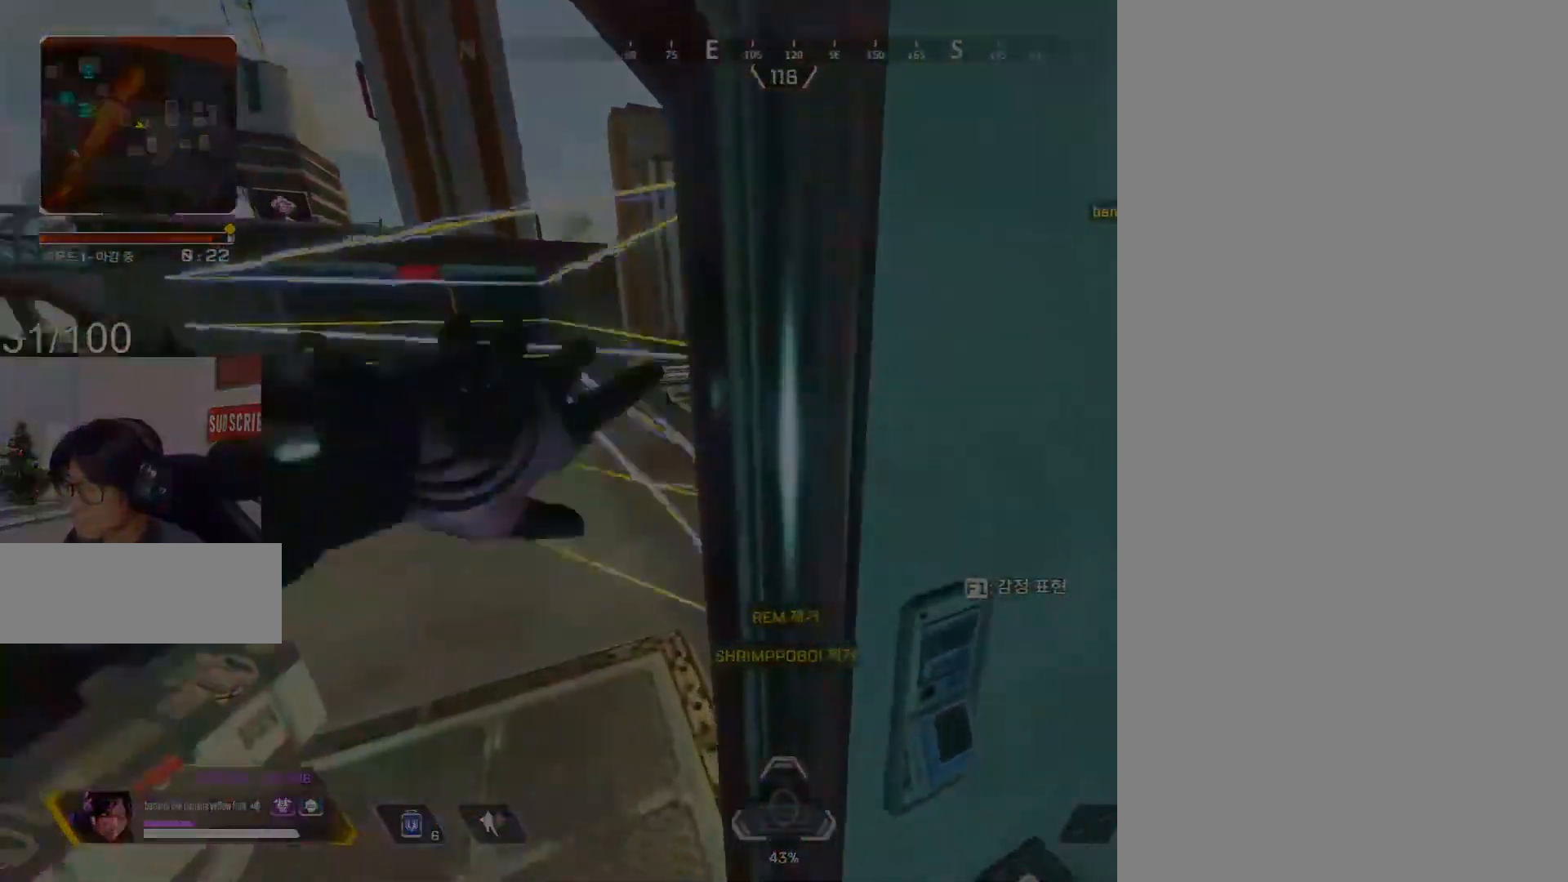
{"keys": [], "mouse": []}